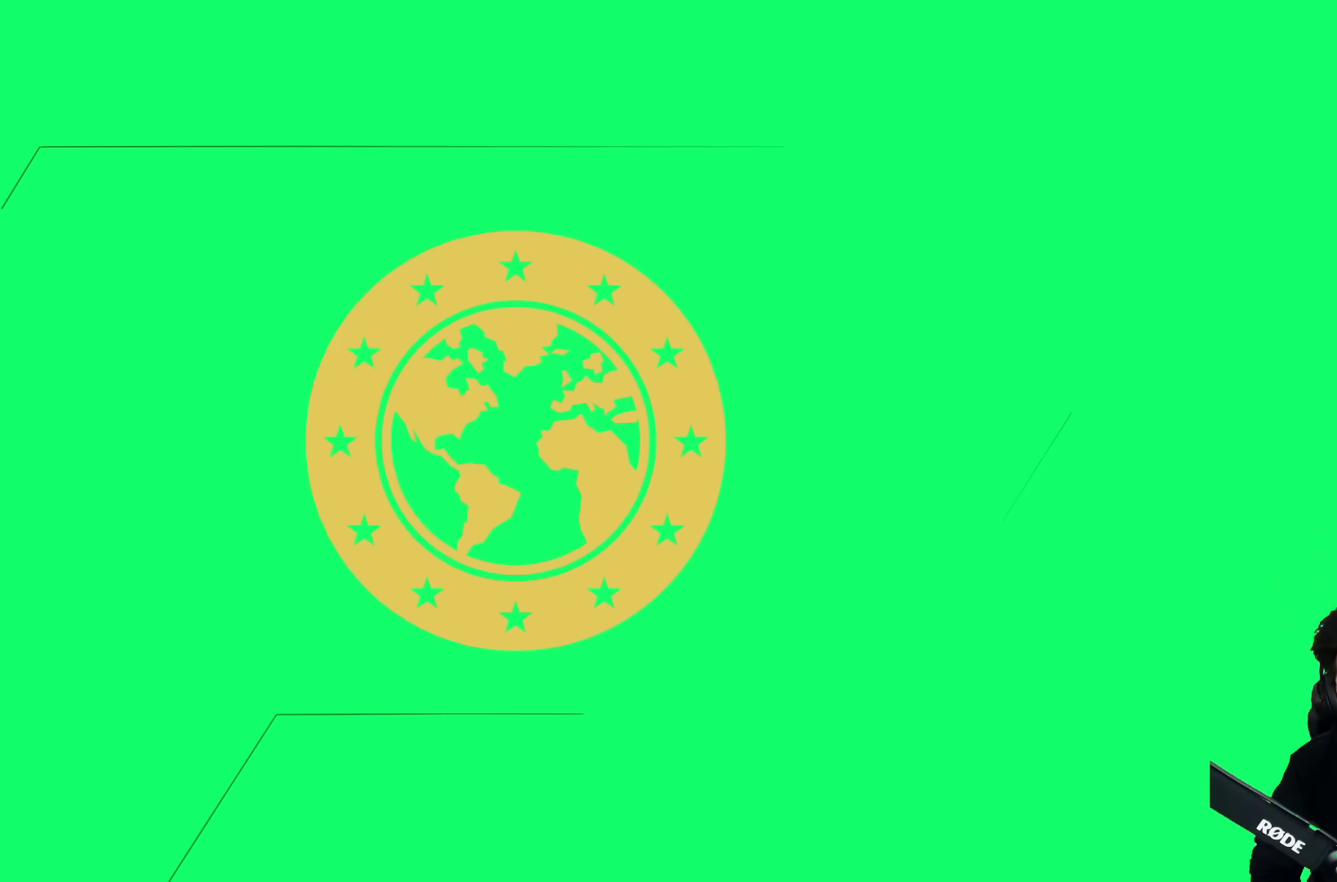
Gameplay with a controller (PlayStation layout); each line is a JSON object with the inputs held at the frame after it. "events" lists button and stick changes between this image and that frame as [ms after this image, input, new state], when the widget could be followed in between. Not read: L3 R3.
{"buttons": [], "left_stick": "center", "right_stick": "center", "events": []}
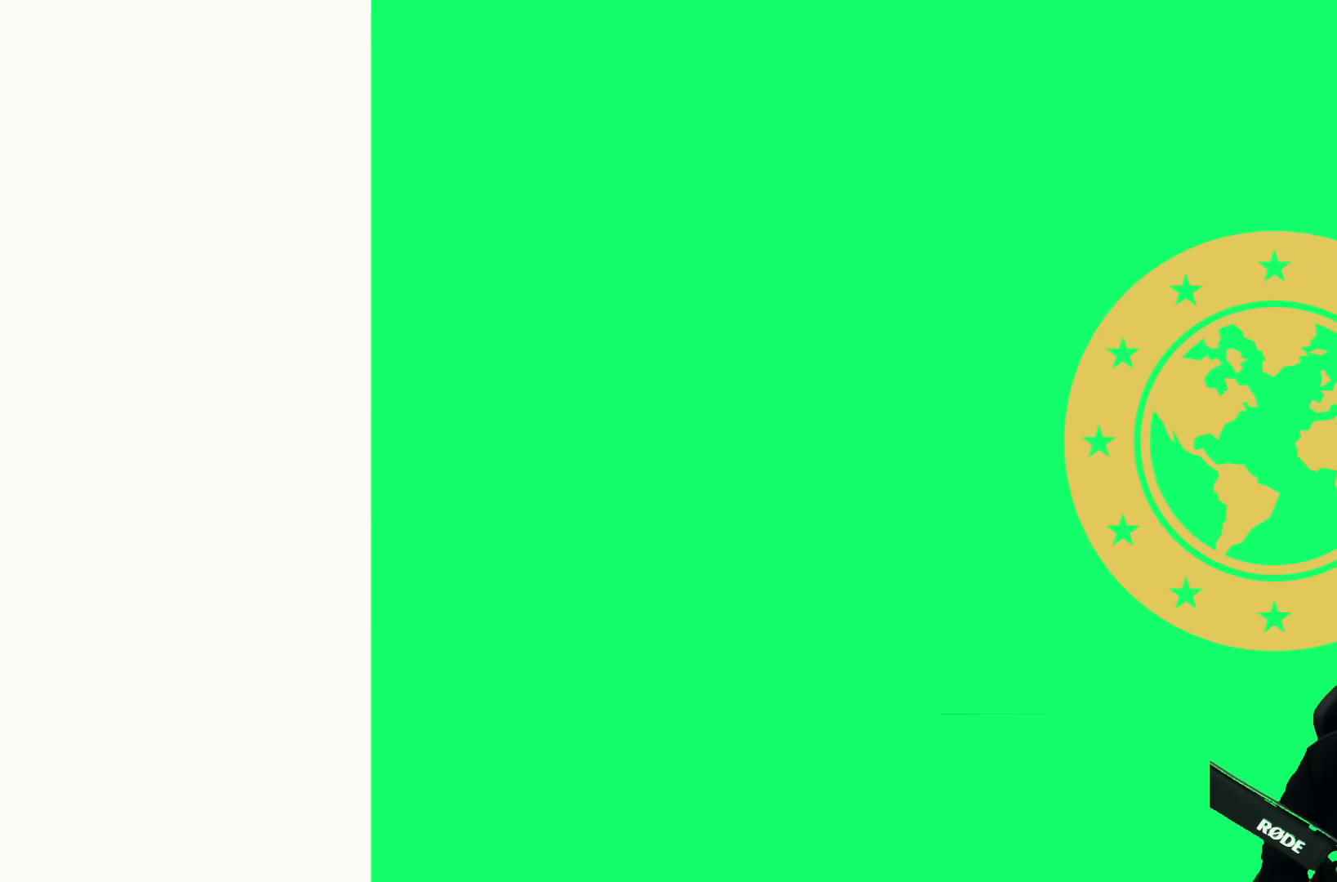
{"buttons": [], "left_stick": "center", "right_stick": "center", "events": []}
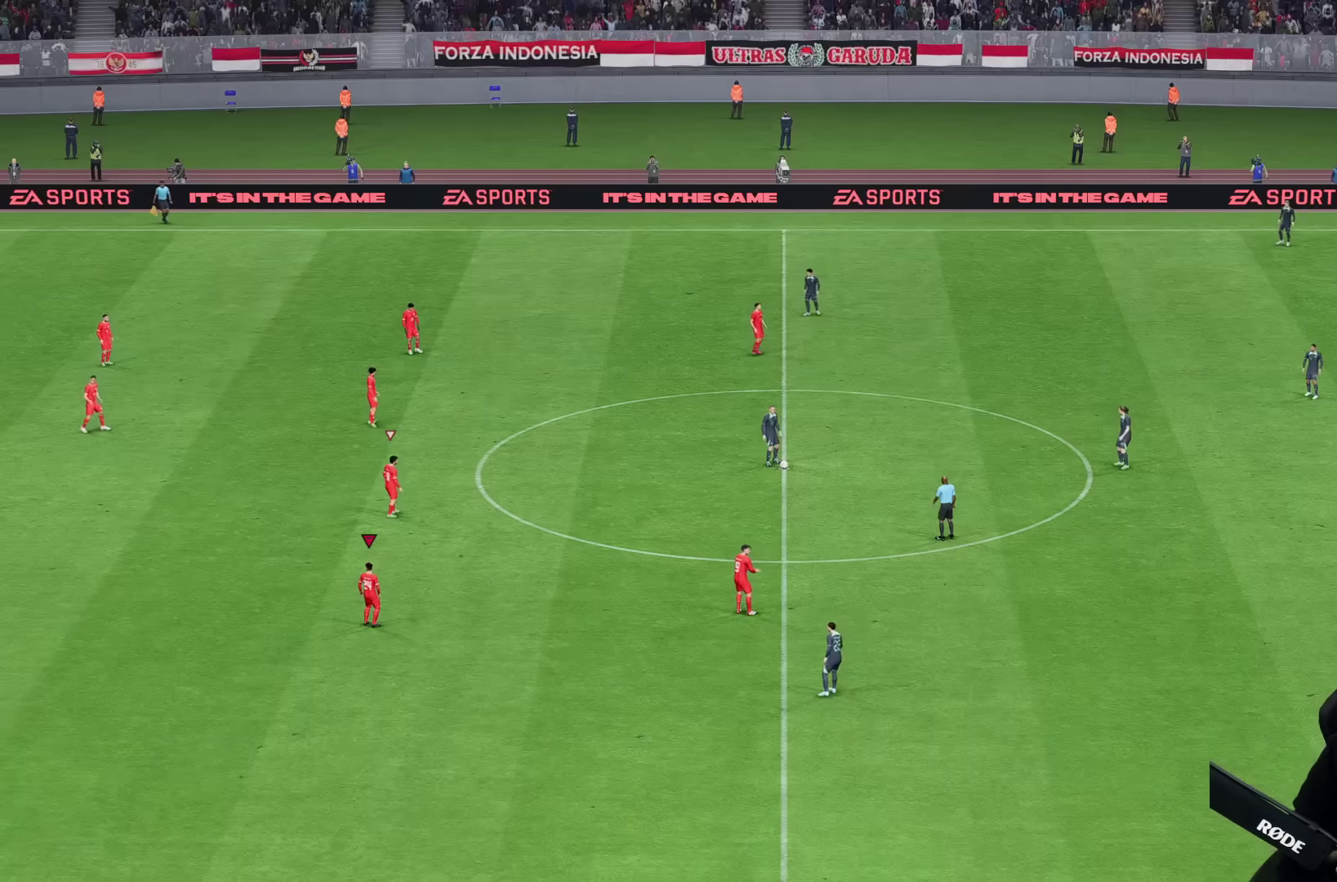
{"buttons": [], "left_stick": "center", "right_stick": "center", "events": []}
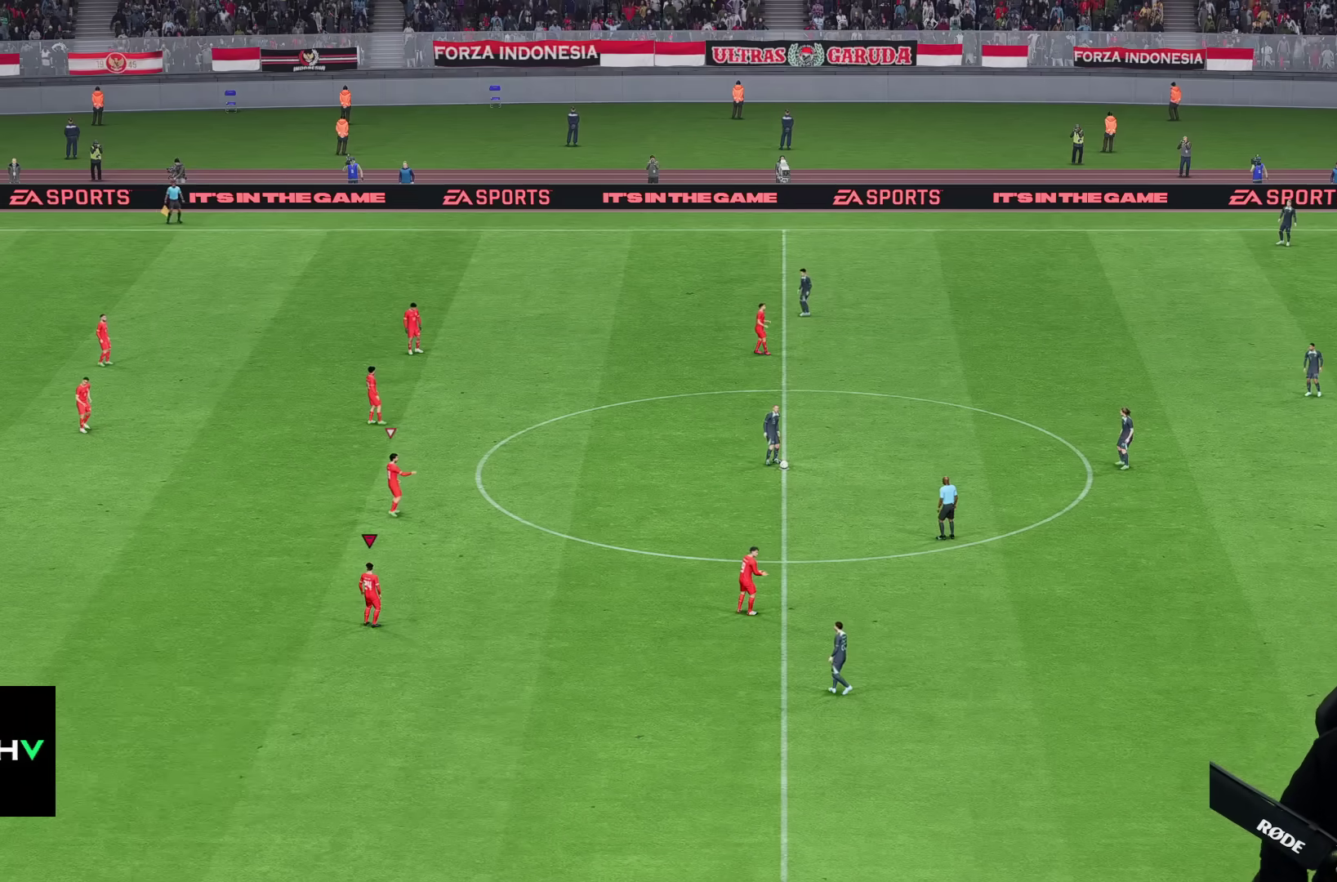
{"buttons": [], "left_stick": "right", "right_stick": "center", "events": [[250, "left_stick", "right"], [317, "right_stick", "down"], [400, "right_stick", "center"]]}
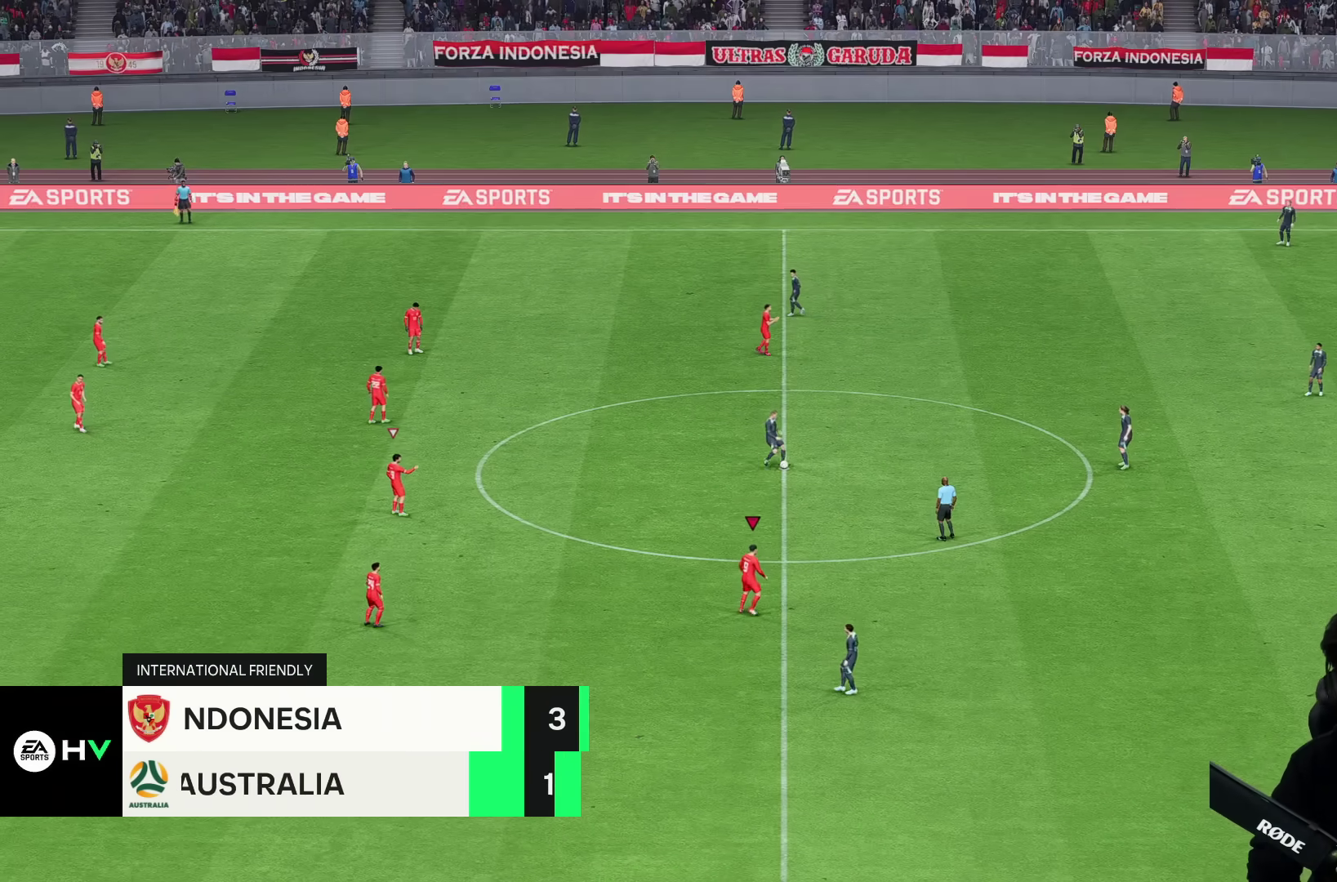
{"buttons": [], "left_stick": "down-right", "right_stick": "center", "events": [[150, "R2", "down"], [417, "left_stick", "down-right"], [433, "R2", "up"]]}
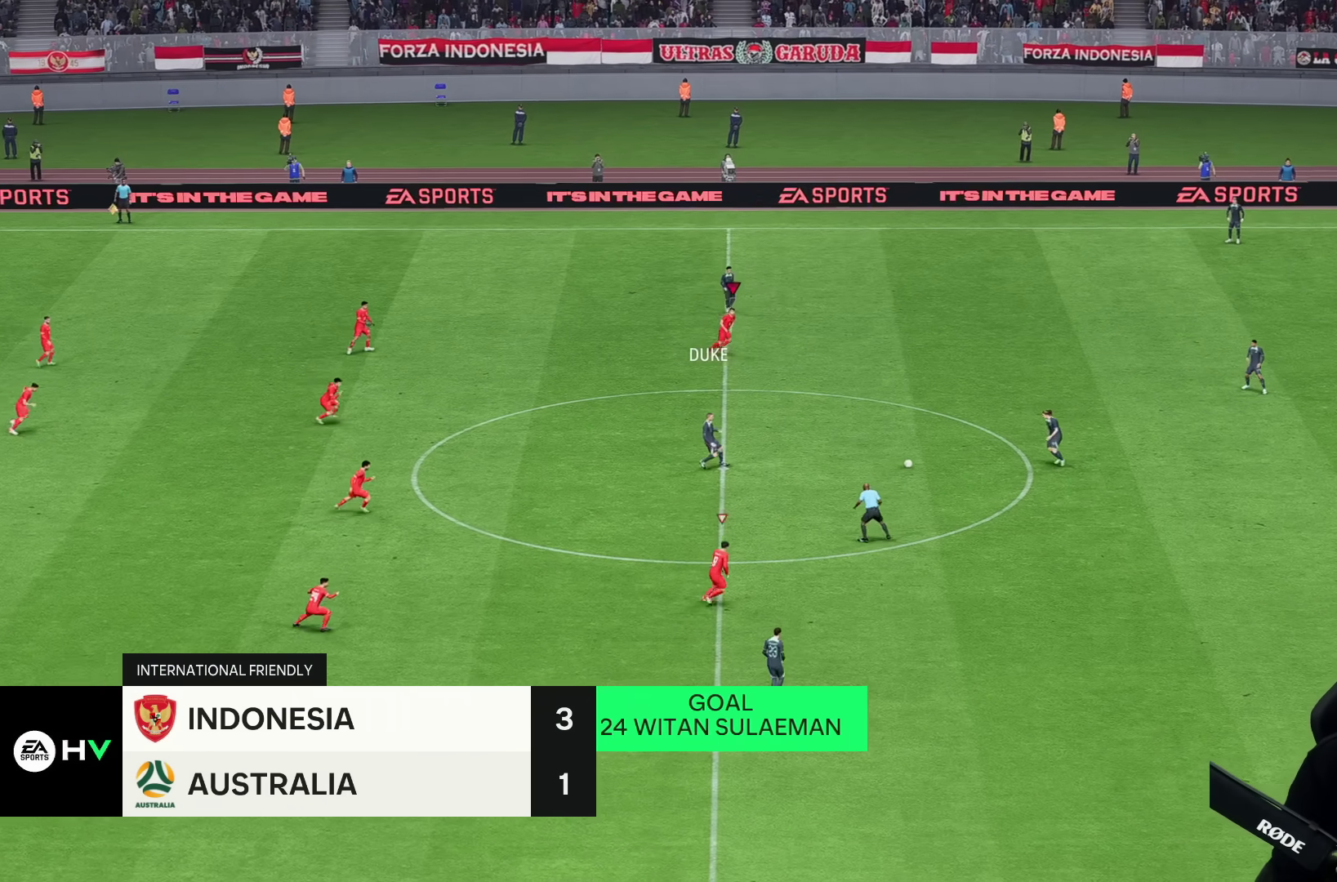
{"buttons": ["R2"], "left_stick": "down-right", "right_stick": "center", "events": [[117, "R2", "down"]]}
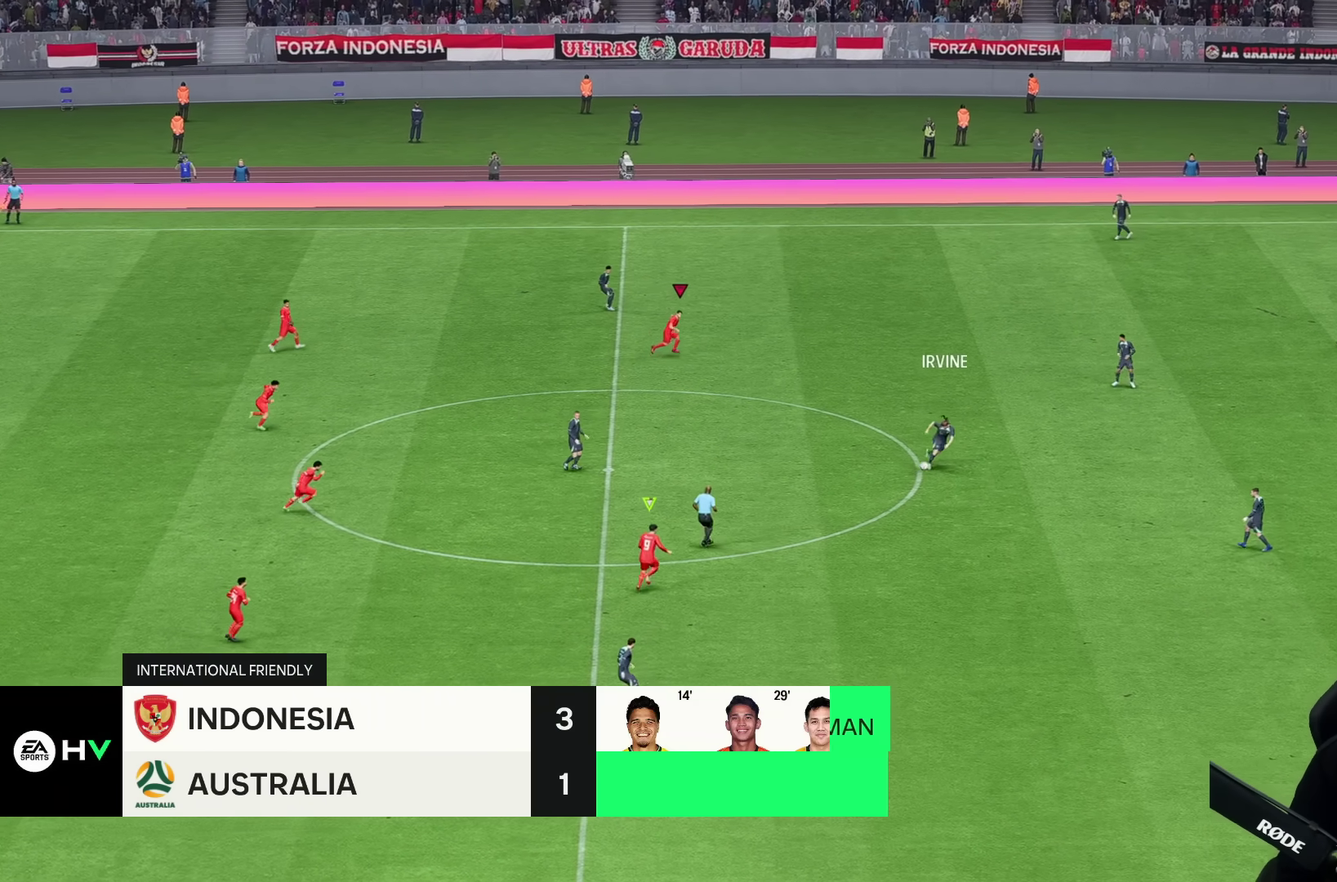
{"buttons": [], "left_stick": "down-right", "right_stick": "center", "events": [[67, "R2", "up"], [217, "R2", "down"], [467, "R2", "up"]]}
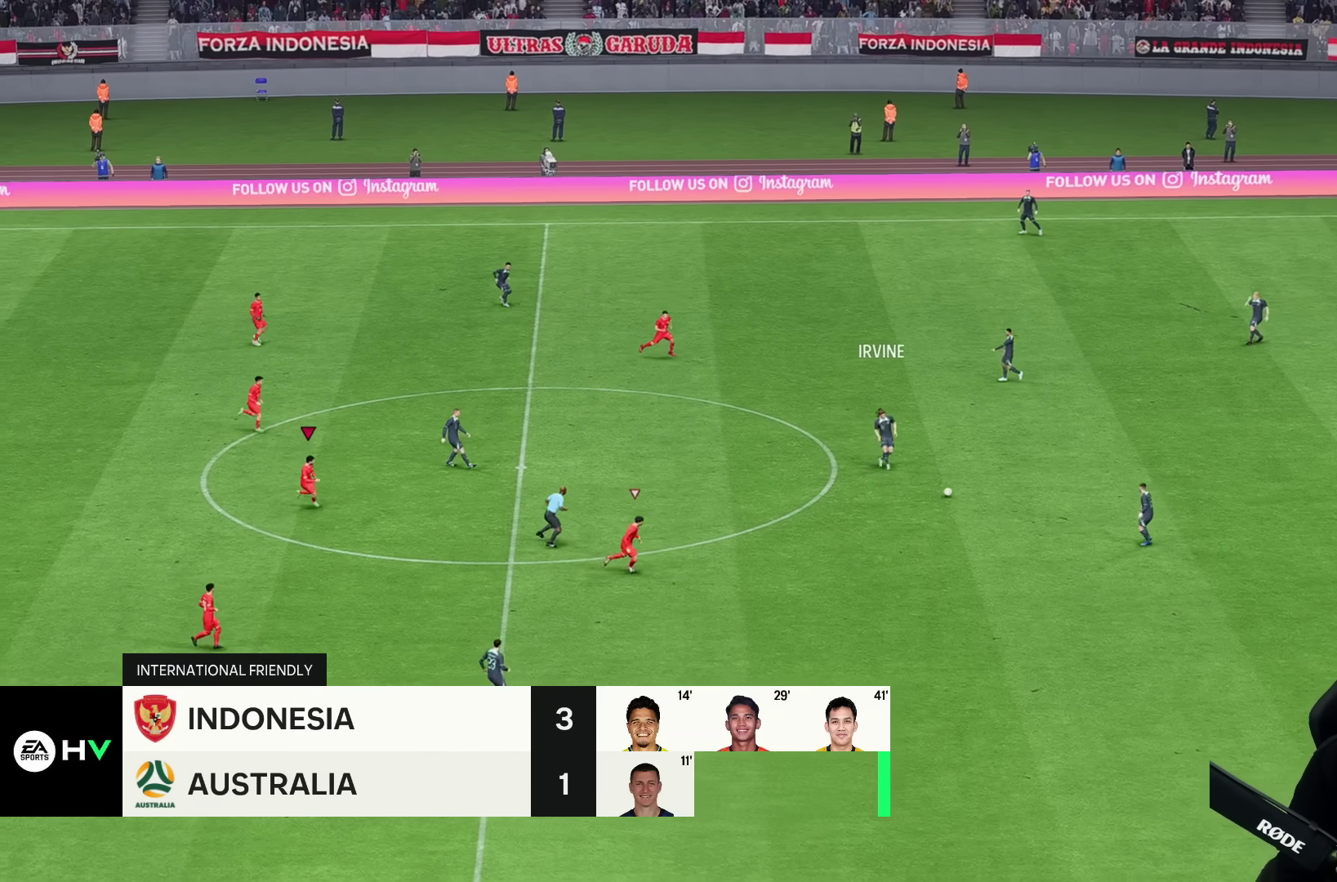
{"buttons": [], "left_stick": "right", "right_stick": "center", "events": [[50, "left_stick", "right"], [167, "R2", "down"], [400, "R2", "up"]]}
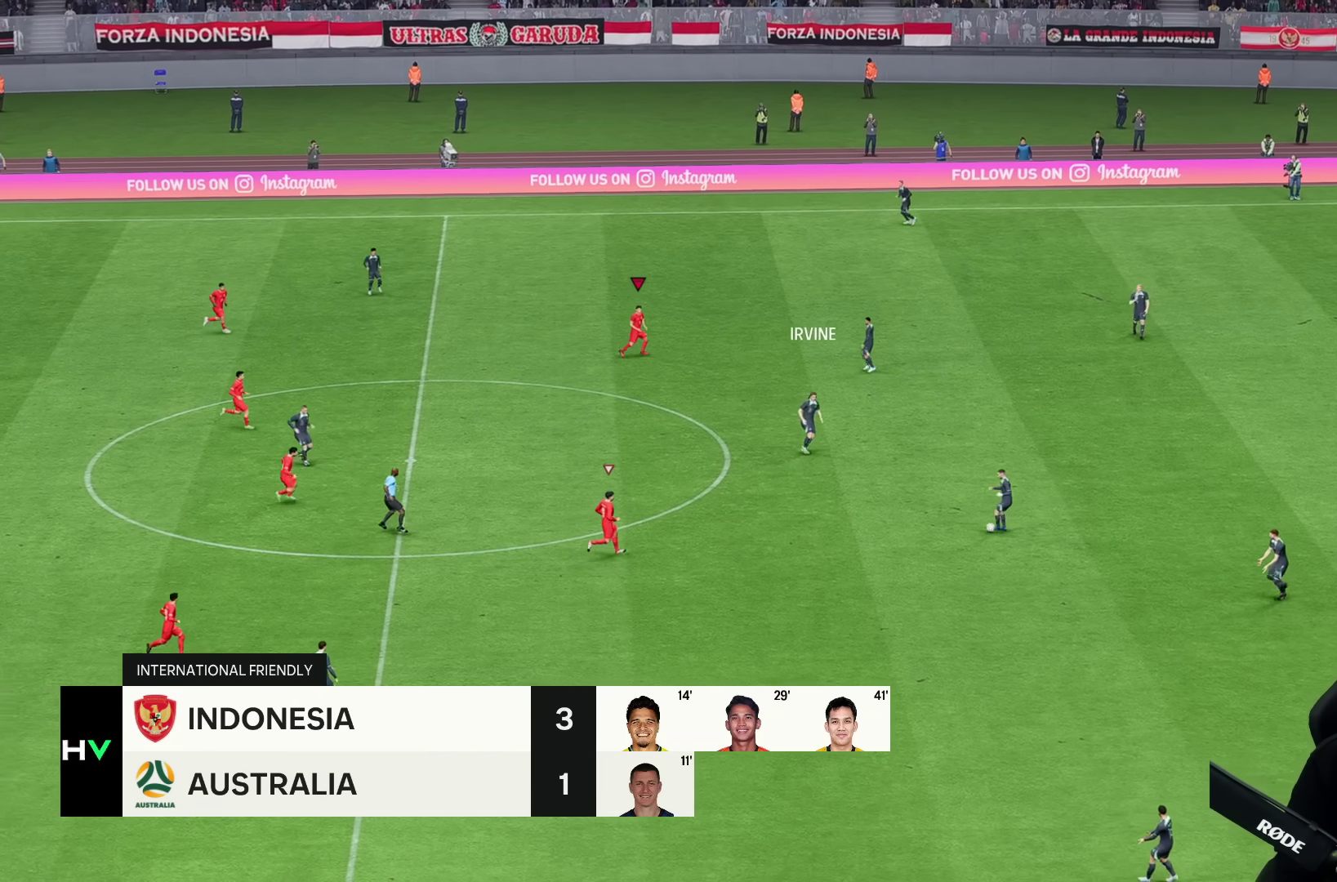
{"buttons": ["R2"], "left_stick": "right", "right_stick": "center", "events": [[233, "R2", "down"]]}
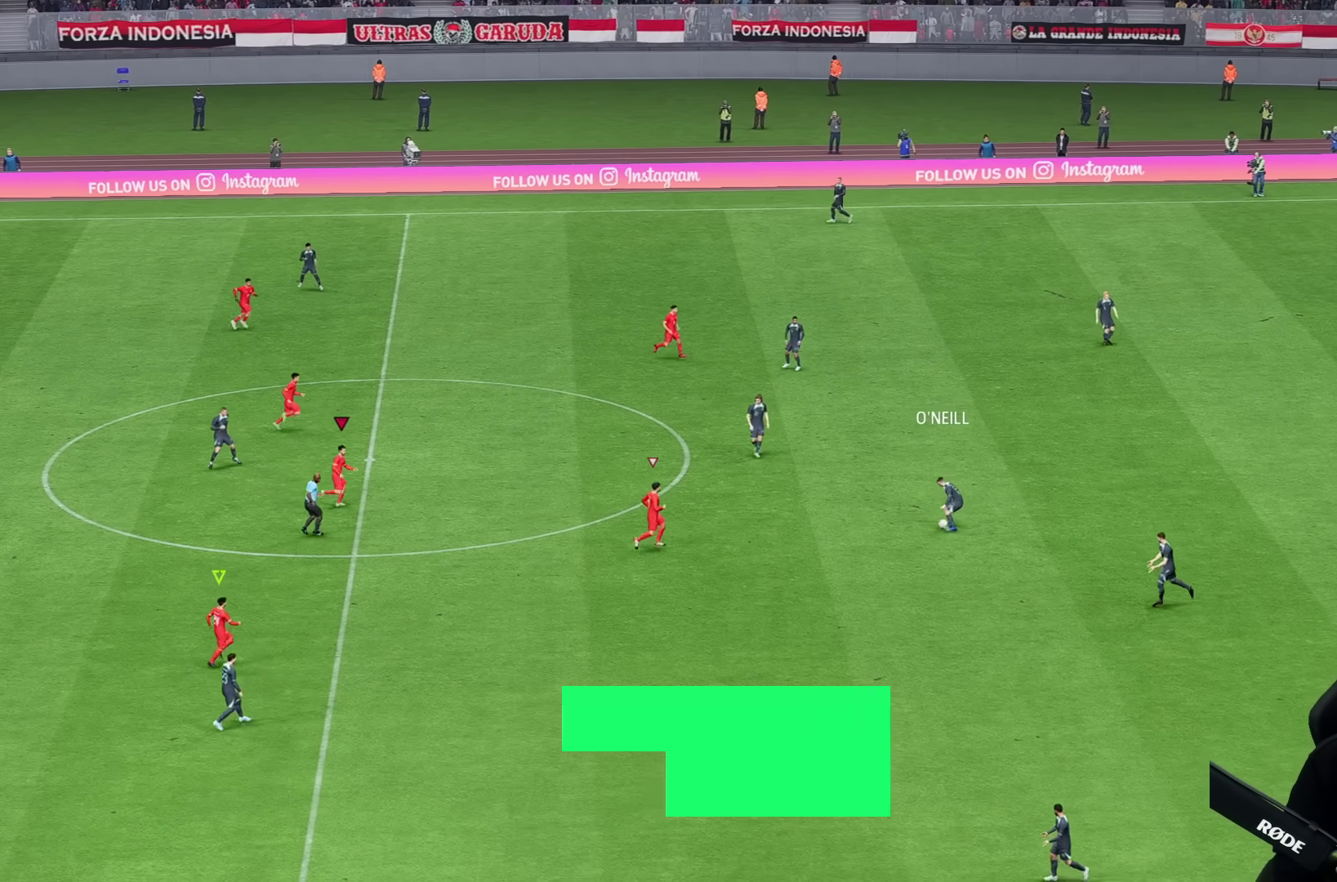
{"buttons": [], "left_stick": "up", "right_stick": "center", "events": [[67, "R2", "up"], [367, "left_stick", "up"]]}
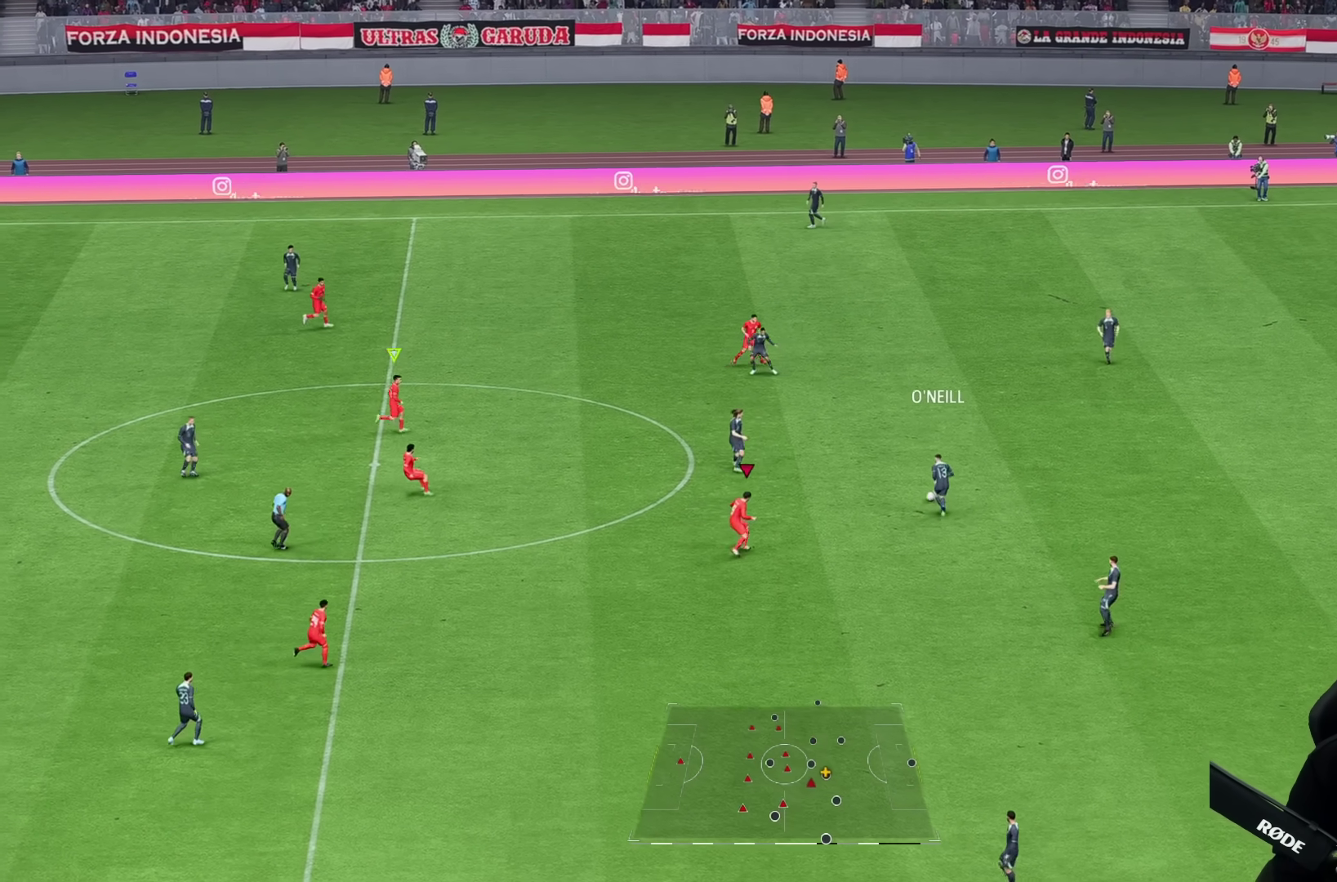
{"buttons": [], "left_stick": "down-right", "right_stick": "center", "events": [[33, "R2", "down"], [100, "R2", "up"], [167, "left_stick", "right"], [383, "left_stick", "down-right"]]}
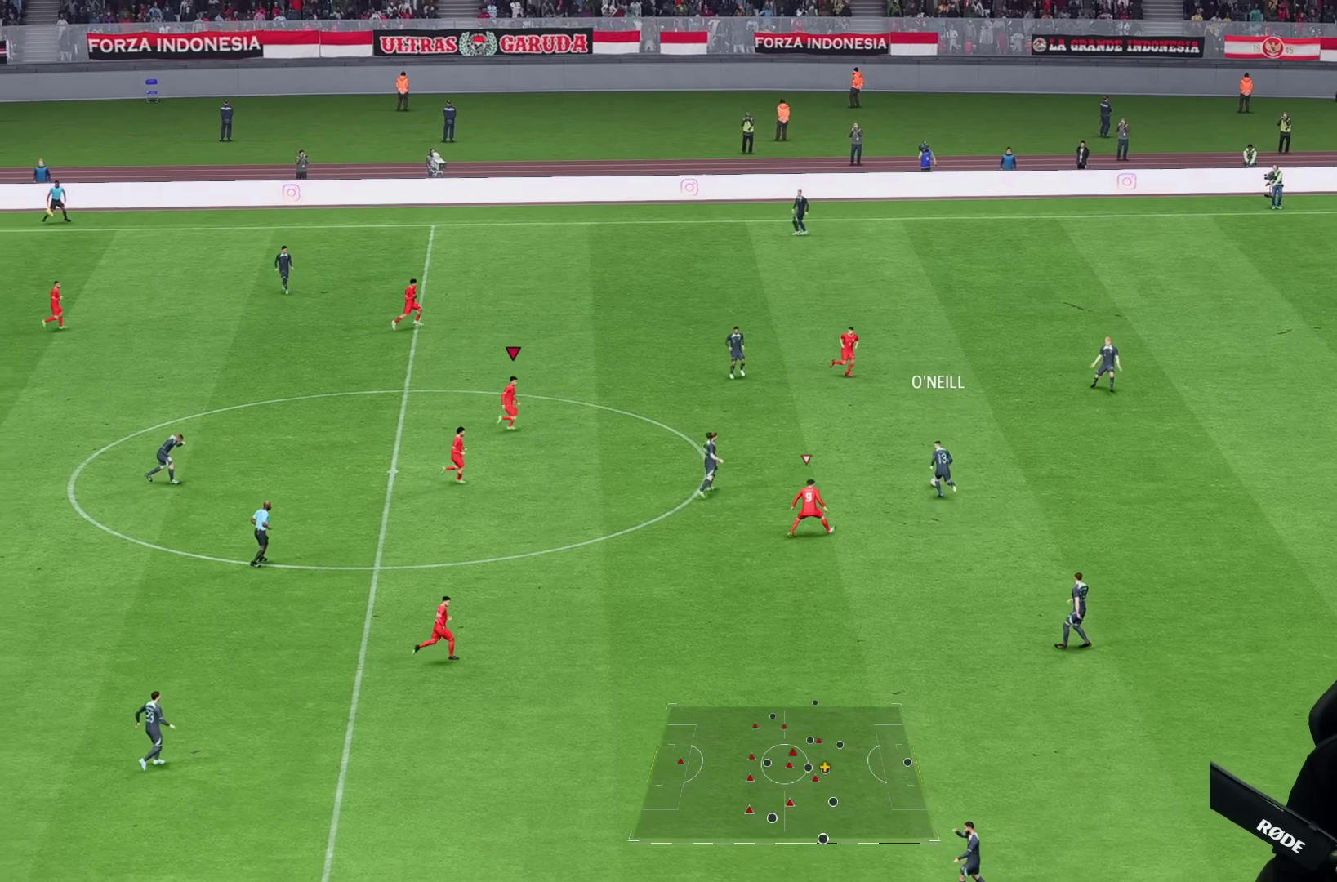
{"buttons": ["R2"], "left_stick": "right", "right_stick": "center", "events": [[33, "R2", "down"], [200, "left_stick", "right"]]}
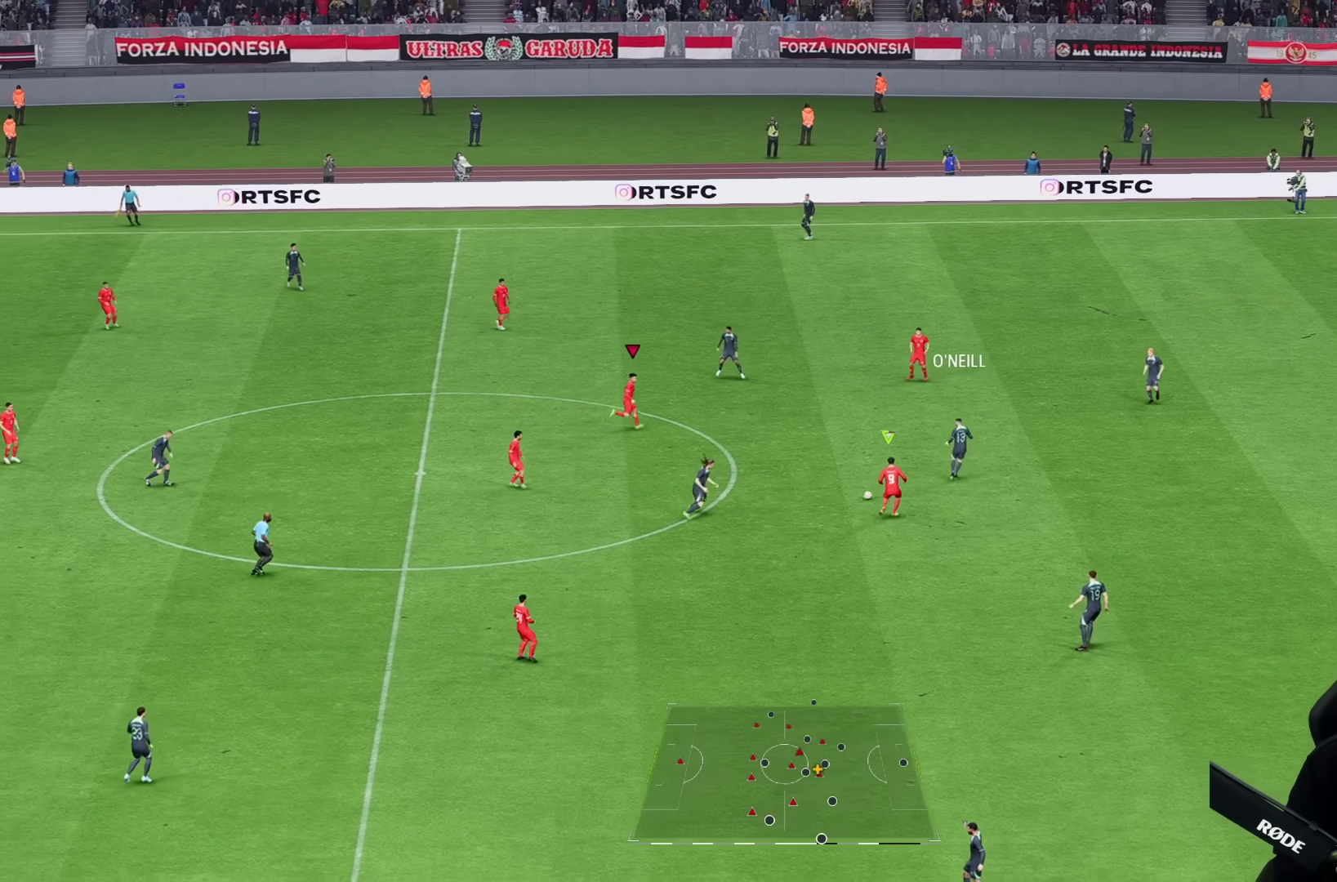
{"buttons": [], "left_stick": "down", "right_stick": "center", "events": [[250, "R2", "up"], [333, "left_stick", "down"]]}
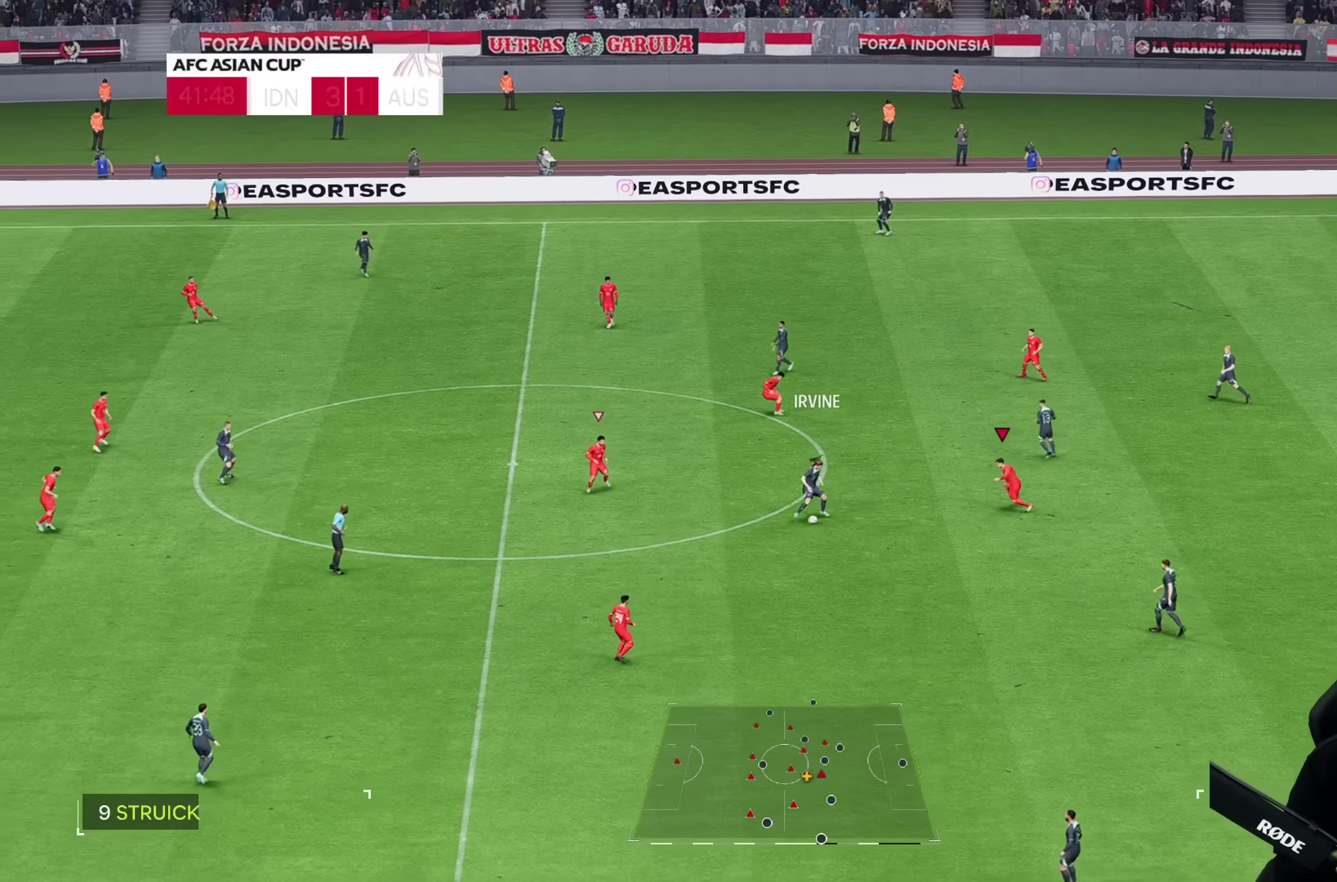
{"buttons": [], "left_stick": "down", "right_stick": "center", "events": []}
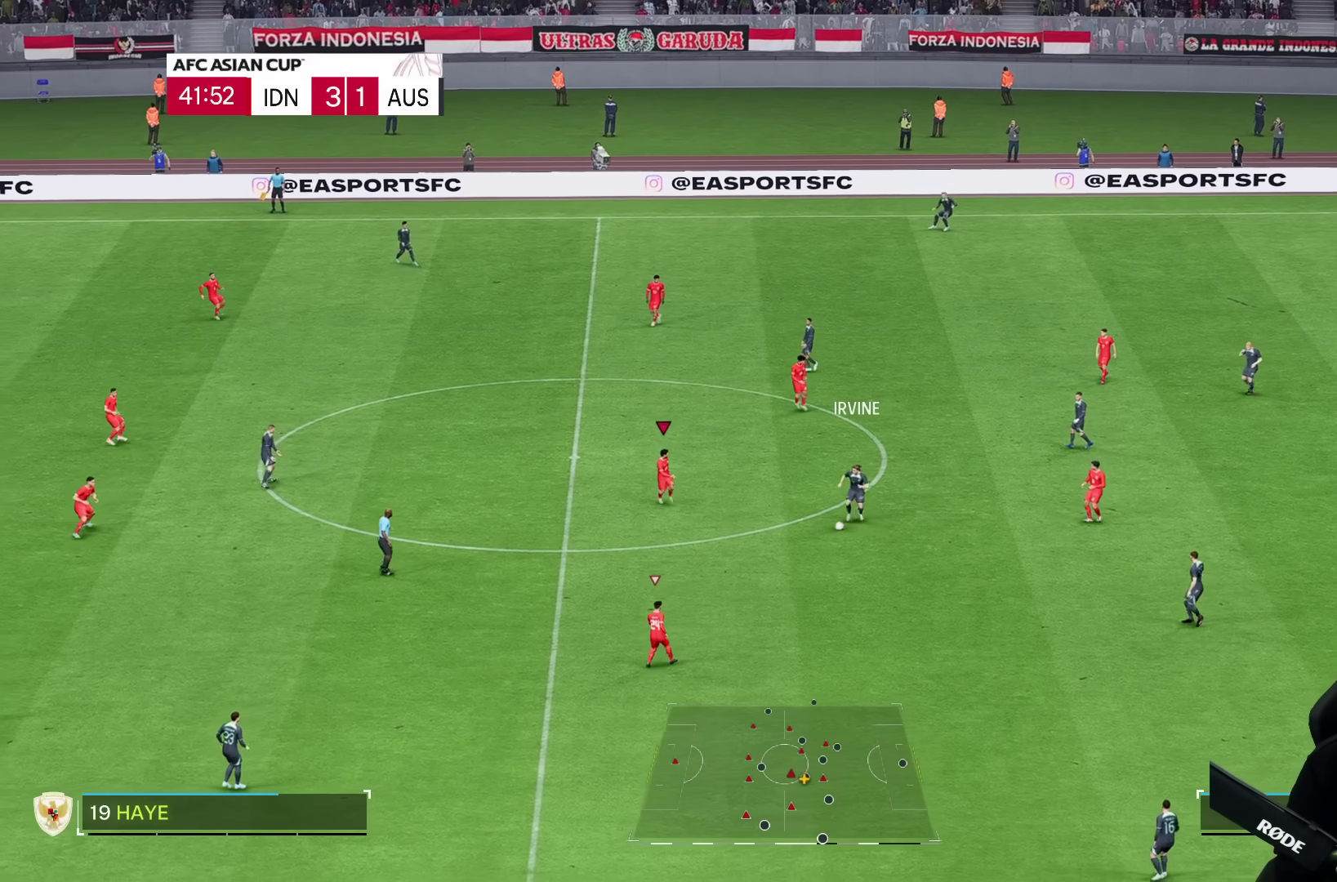
{"buttons": ["R2"], "left_stick": "down-right", "right_stick": "center", "events": [[283, "right_stick", "down"], [400, "right_stick", "center"], [433, "R2", "down"], [467, "left_stick", "down-right"]]}
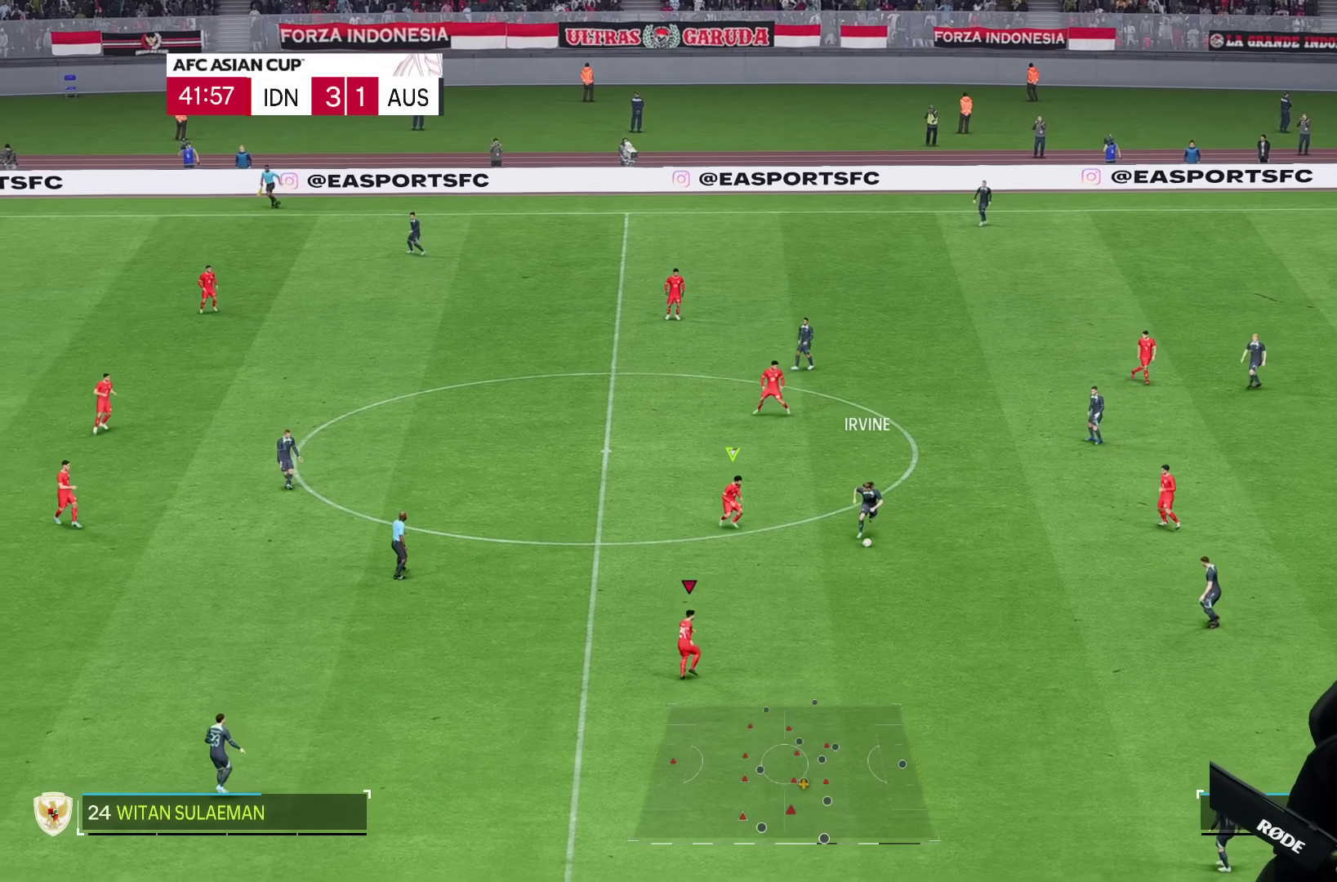
{"buttons": [], "left_stick": "down", "right_stick": "down", "events": [[283, "R2", "up"], [400, "left_stick", "down"], [467, "right_stick", "down"]]}
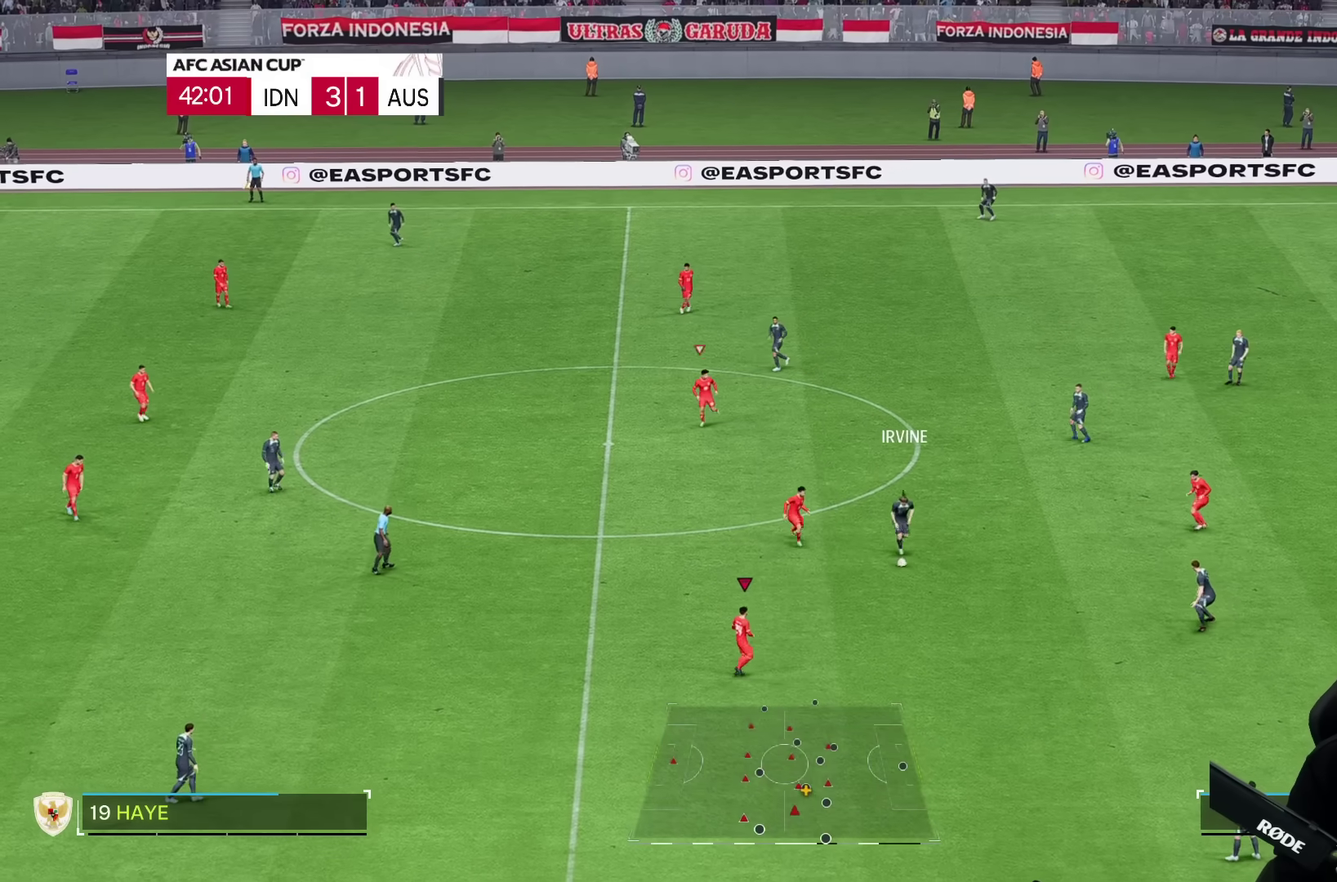
{"buttons": [], "left_stick": "down", "right_stick": "center", "events": [[67, "right_stick", "center"], [167, "R2", "down"], [433, "R2", "up"]]}
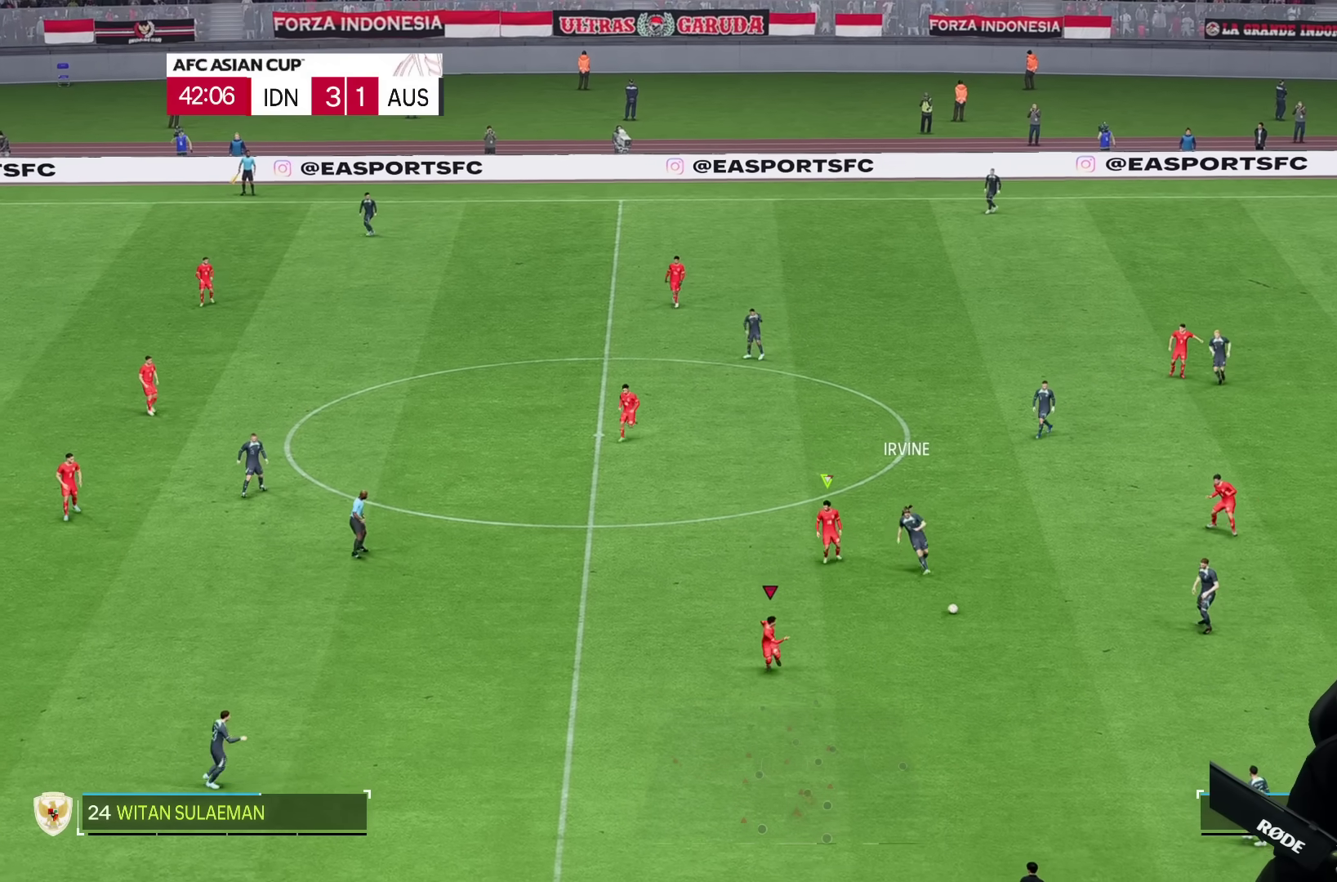
{"buttons": [], "left_stick": "down", "right_stick": "center", "events": [[233, "R2", "down"], [300, "R2", "up"]]}
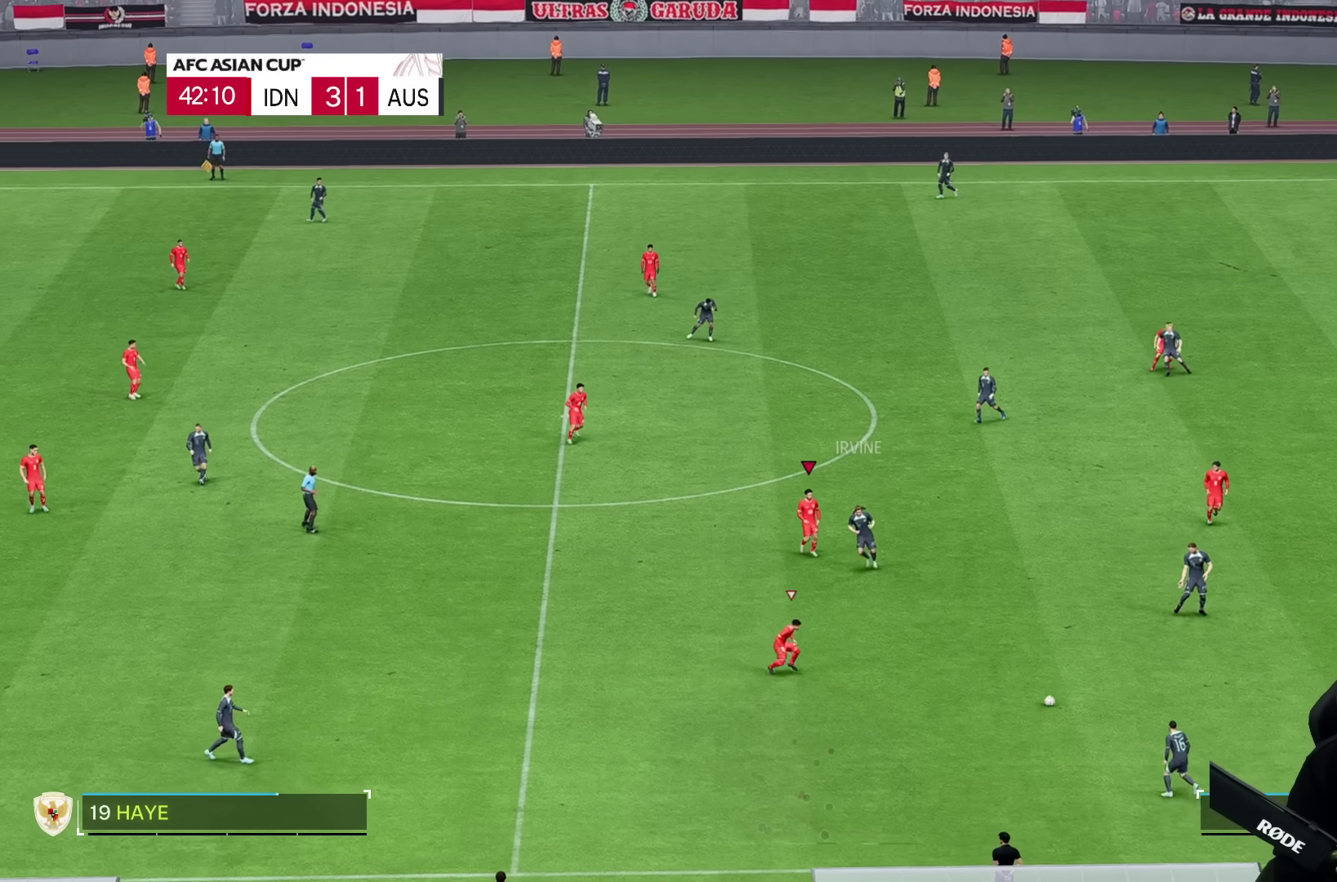
{"buttons": ["R2"], "left_stick": "down", "right_stick": "center", "events": [[150, "right_stick", "down"], [250, "right_stick", "center"], [367, "R2", "down"]]}
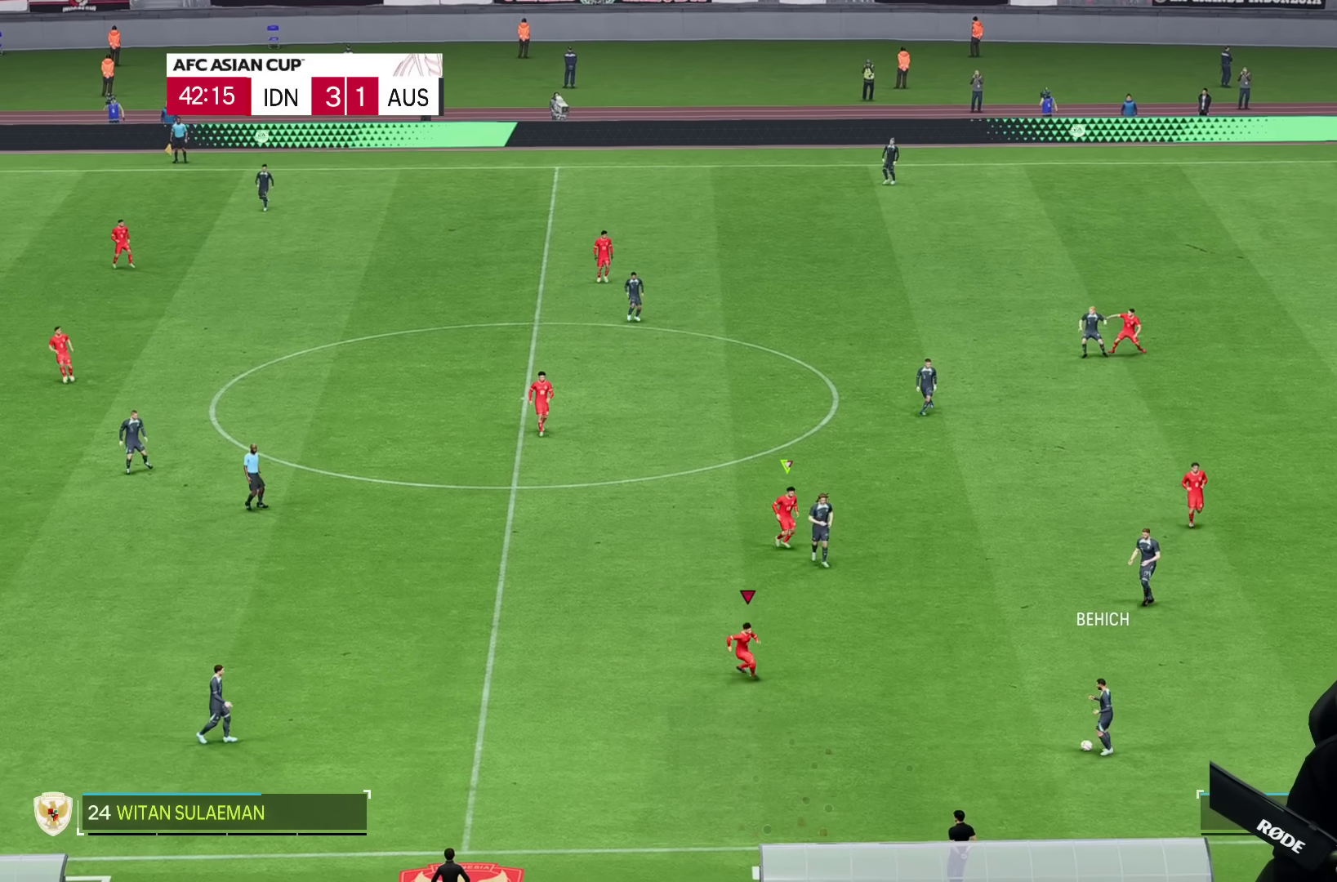
{"buttons": ["R2"], "left_stick": "down", "right_stick": "center", "events": []}
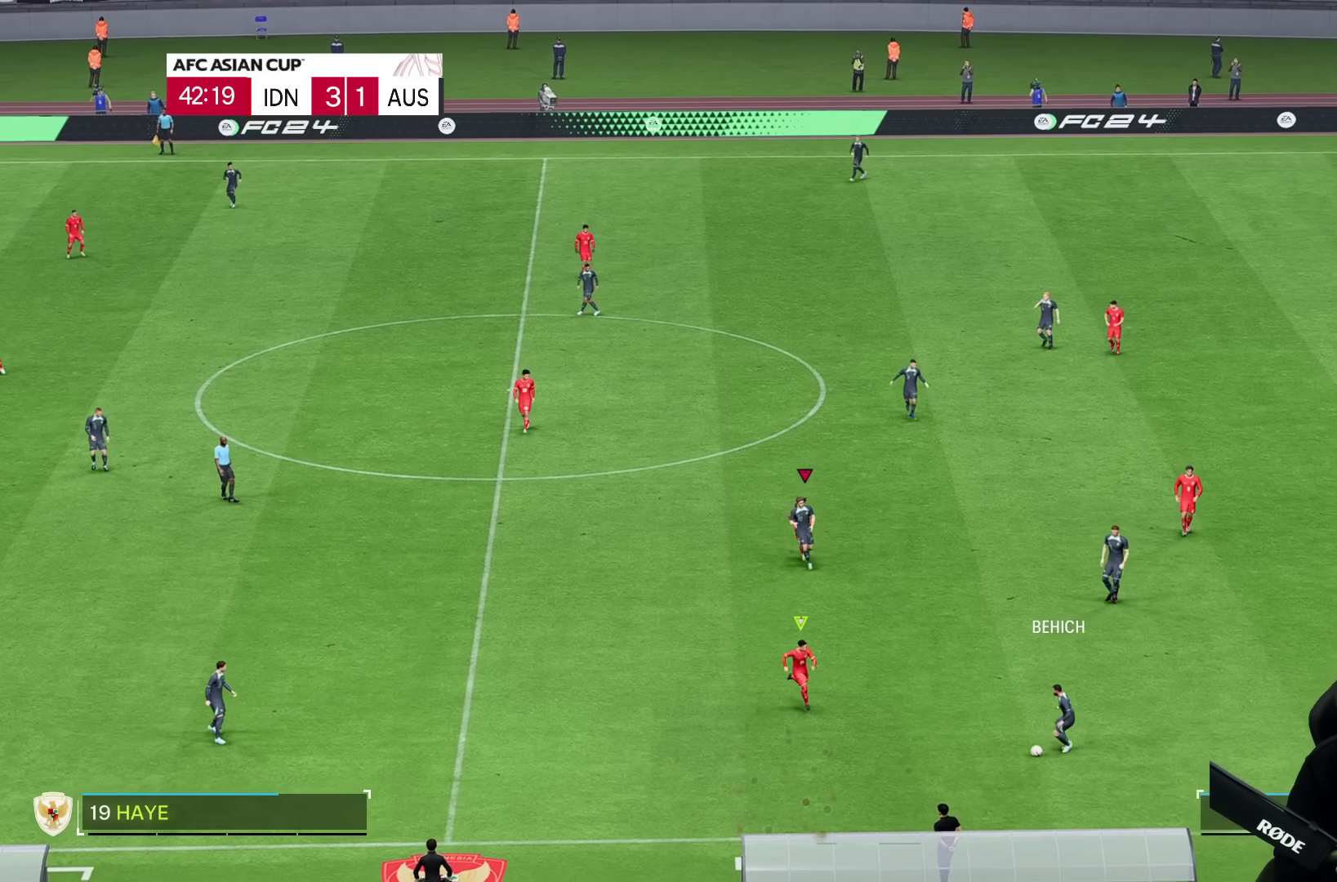
{"buttons": ["R2"], "left_stick": "down-right", "right_stick": "center", "events": [[500, "left_stick", "down-right"]]}
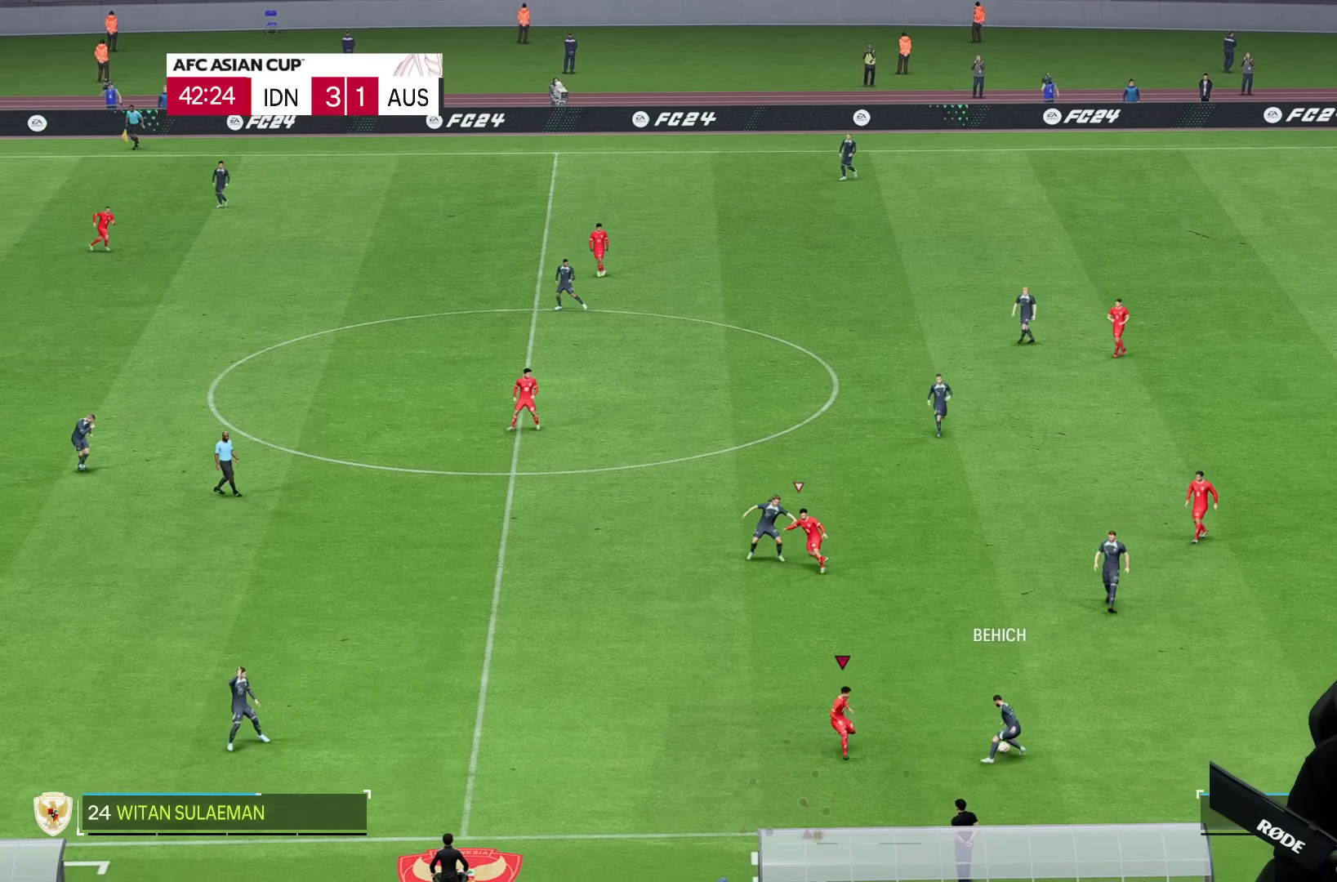
{"buttons": ["R2"], "left_stick": "up-left", "right_stick": "center", "events": [[33, "R2", "up"], [100, "left_stick", "right"], [117, "L2", "down"], [217, "R2", "down"], [417, "left_stick", "up"], [433, "L2", "up"], [500, "left_stick", "up-left"]]}
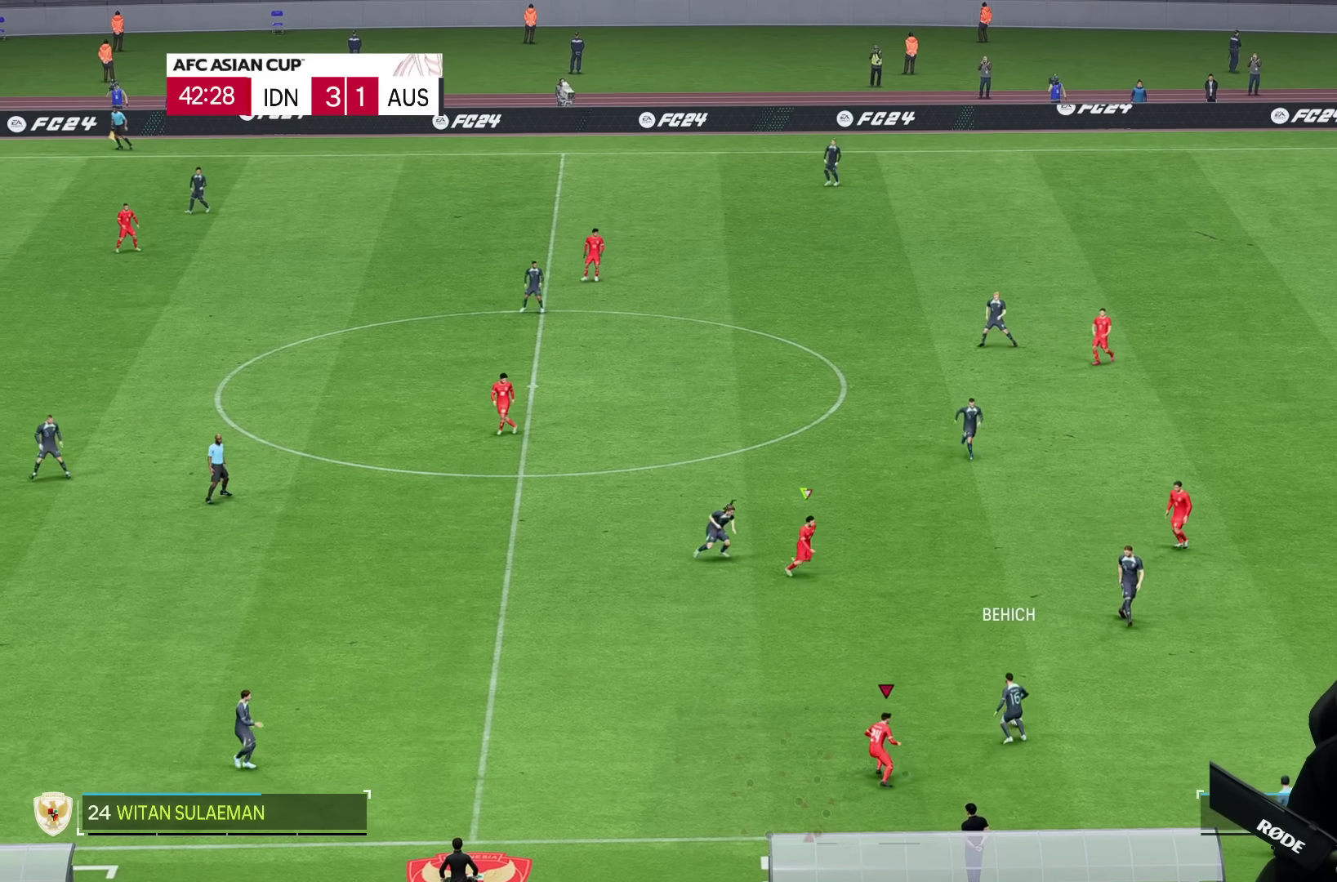
{"buttons": [], "left_stick": "left", "right_stick": "center", "events": [[17, "left_stick", "left"], [33, "R2", "up"]]}
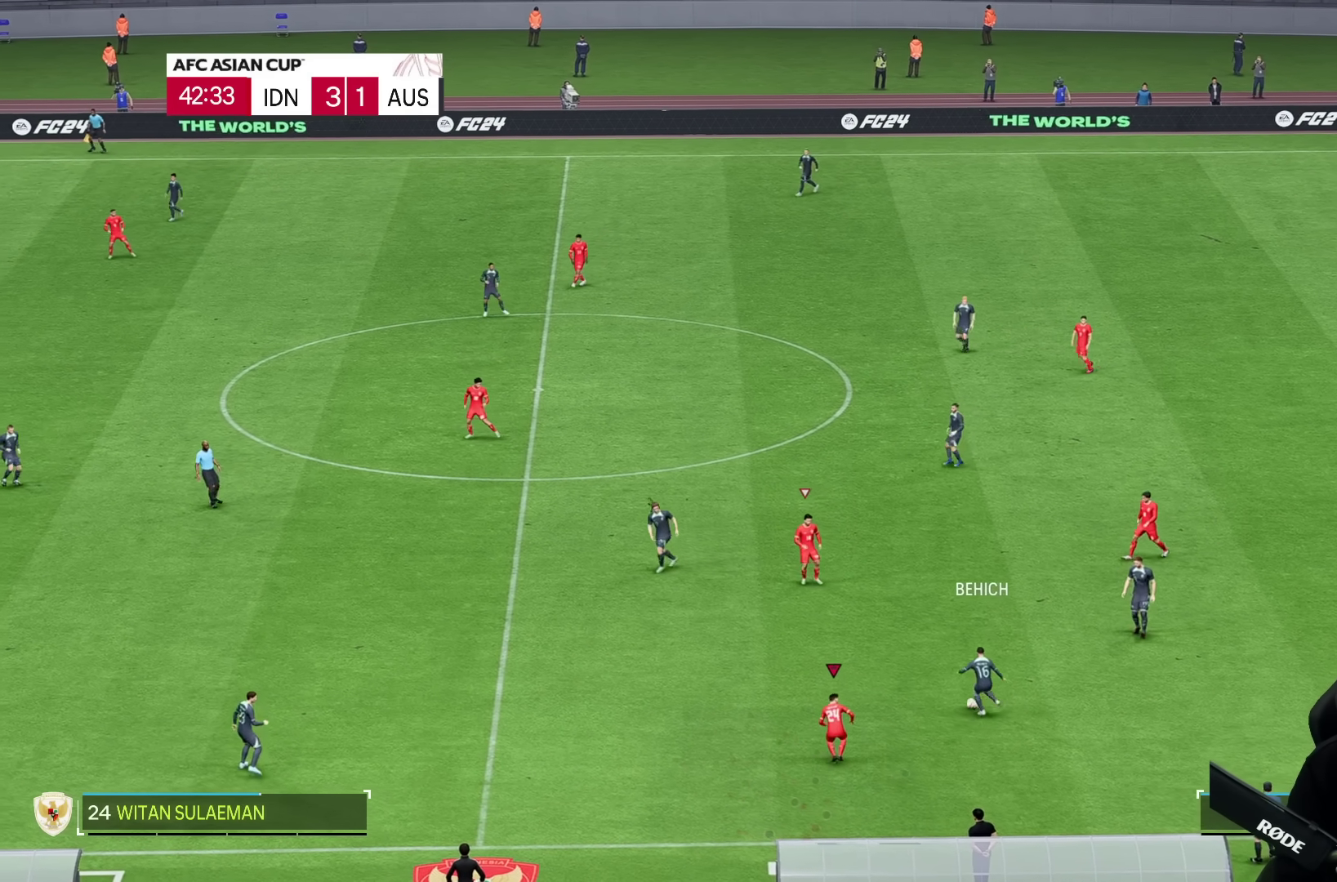
{"buttons": [], "left_stick": "down-left", "right_stick": "center", "events": [[33, "left_stick", "down-left"], [183, "R2", "down"], [283, "R2", "up"]]}
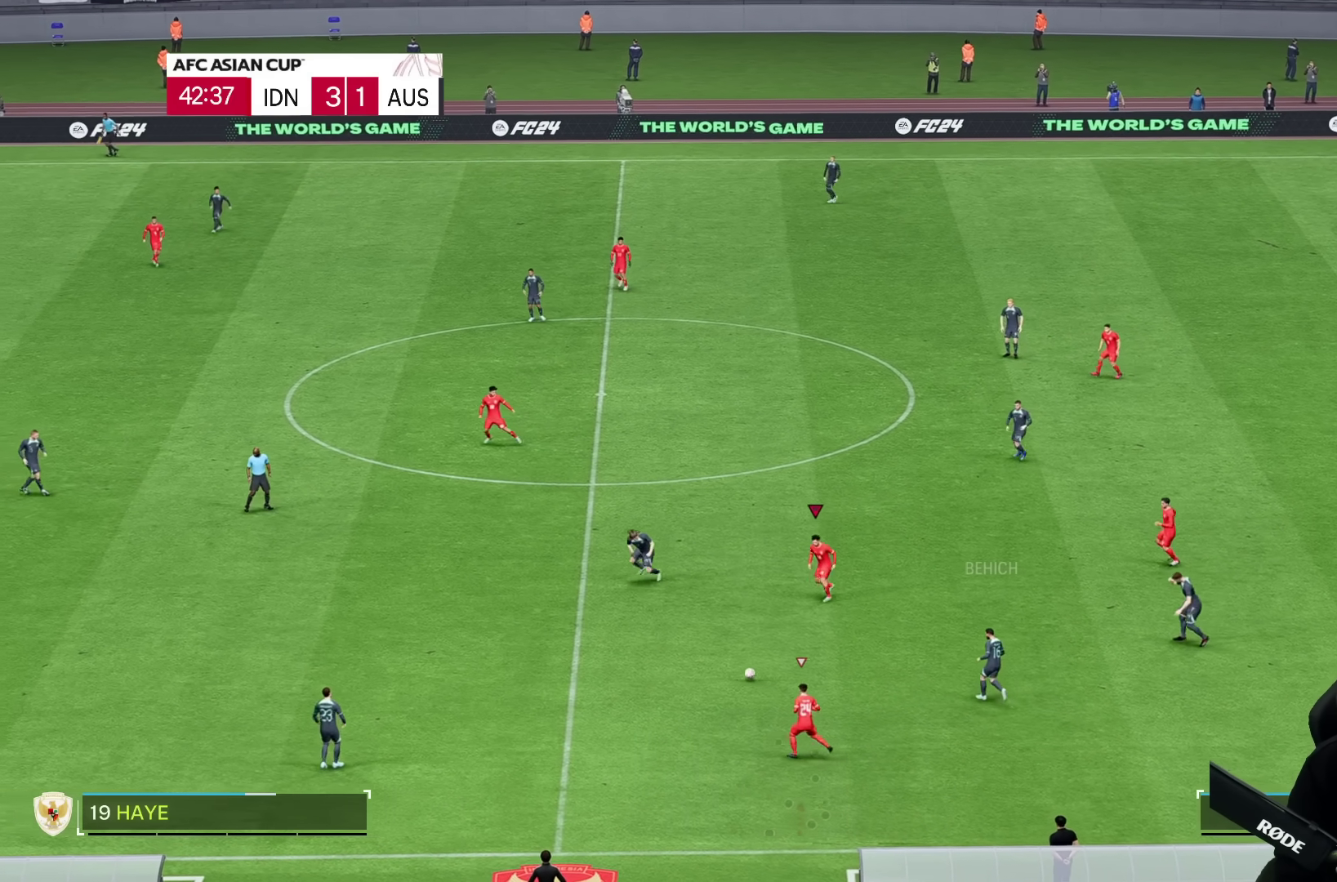
{"buttons": [], "left_stick": "down-left", "right_stick": "center", "events": []}
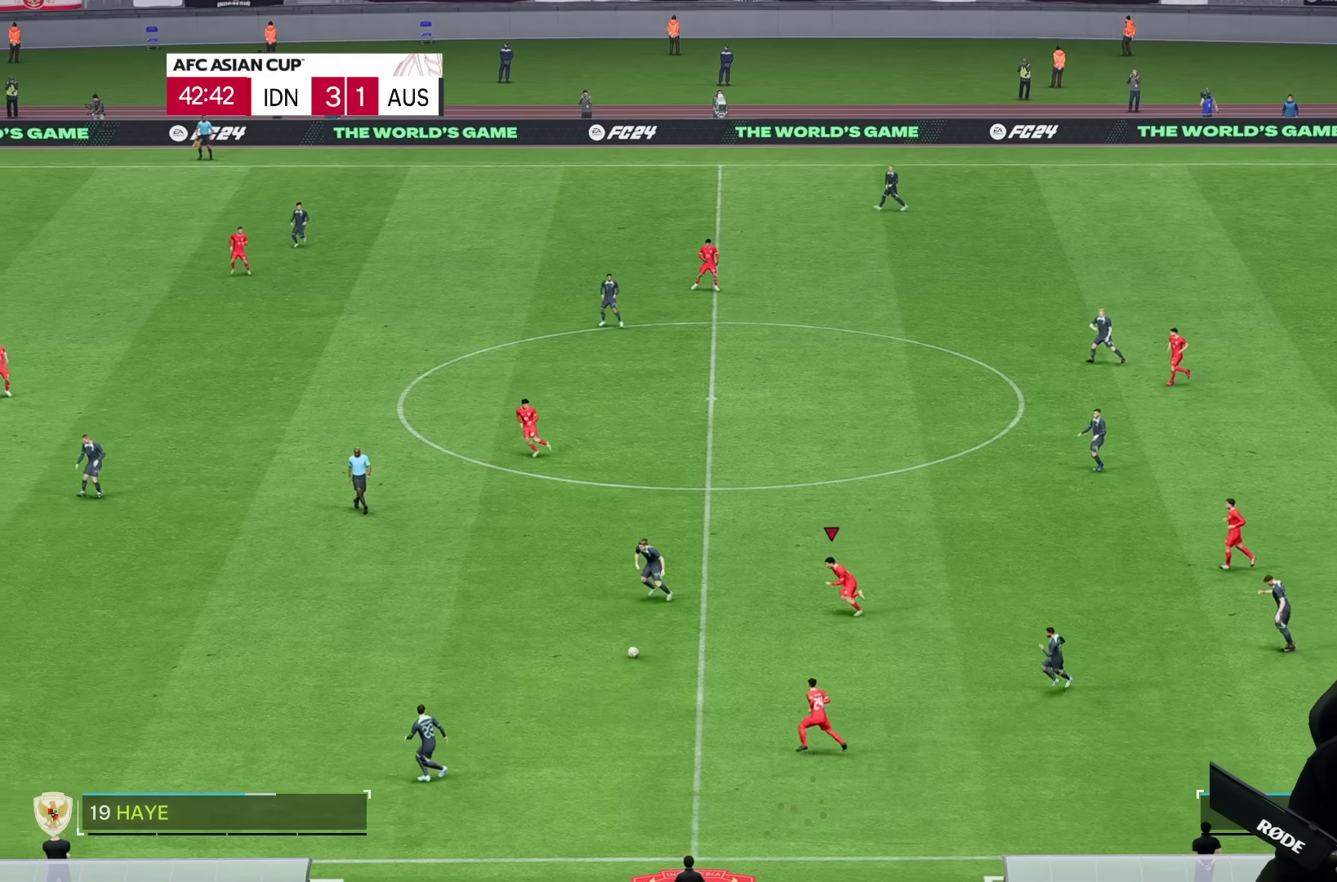
{"buttons": [], "left_stick": "down-left", "right_stick": "center", "events": []}
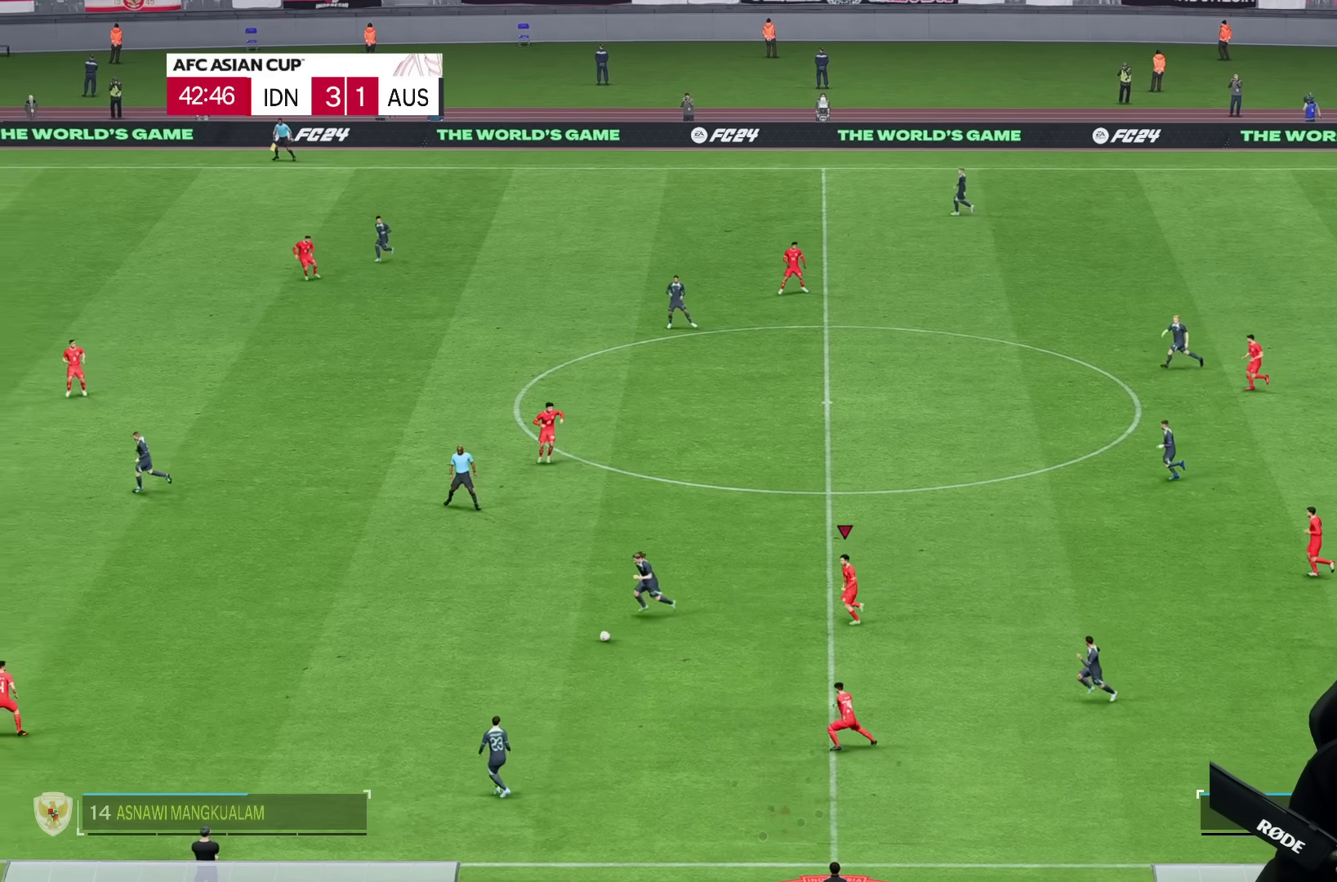
{"buttons": [], "left_stick": "down-left", "right_stick": "center", "events": []}
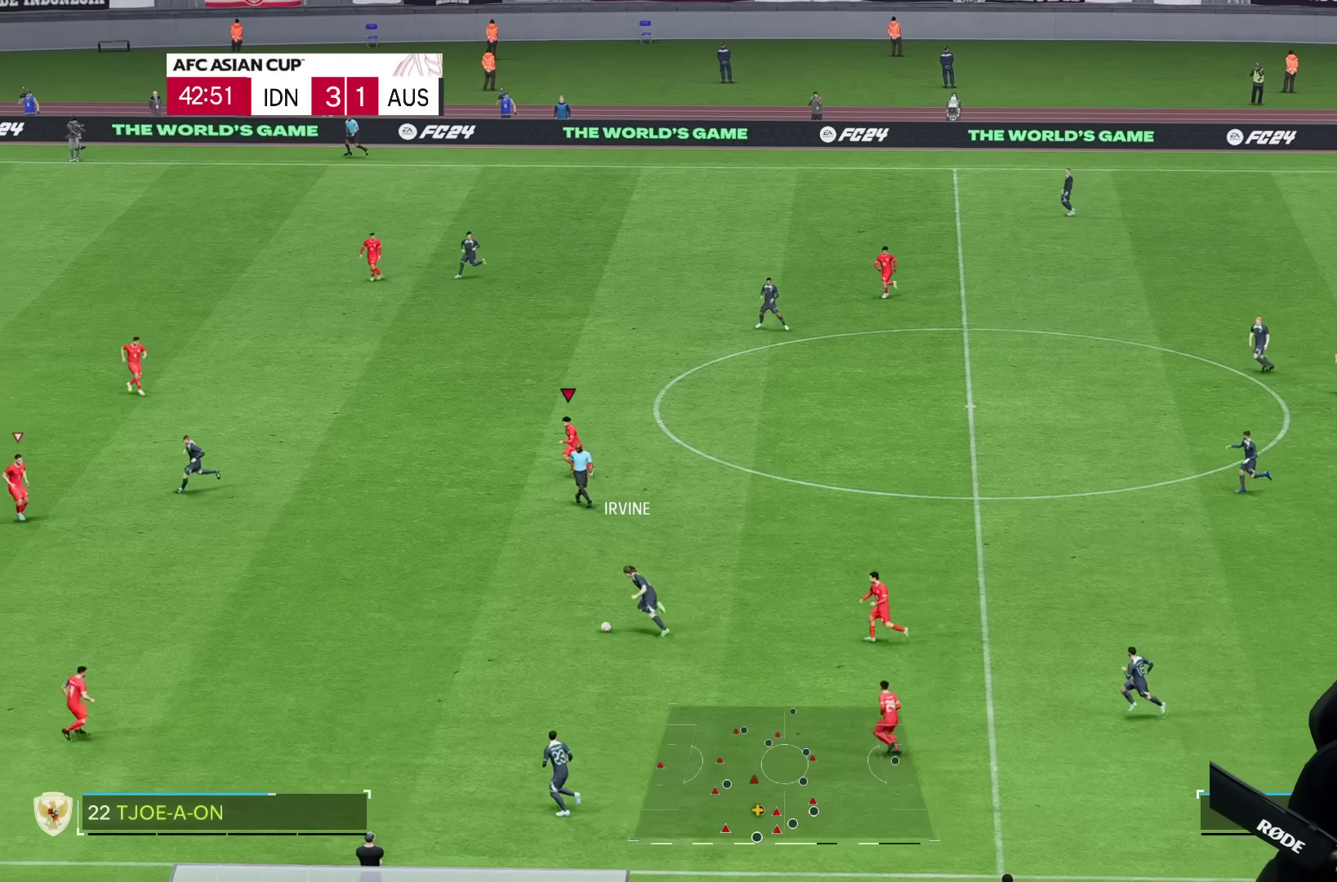
{"buttons": [], "left_stick": "down-left", "right_stick": "center", "events": []}
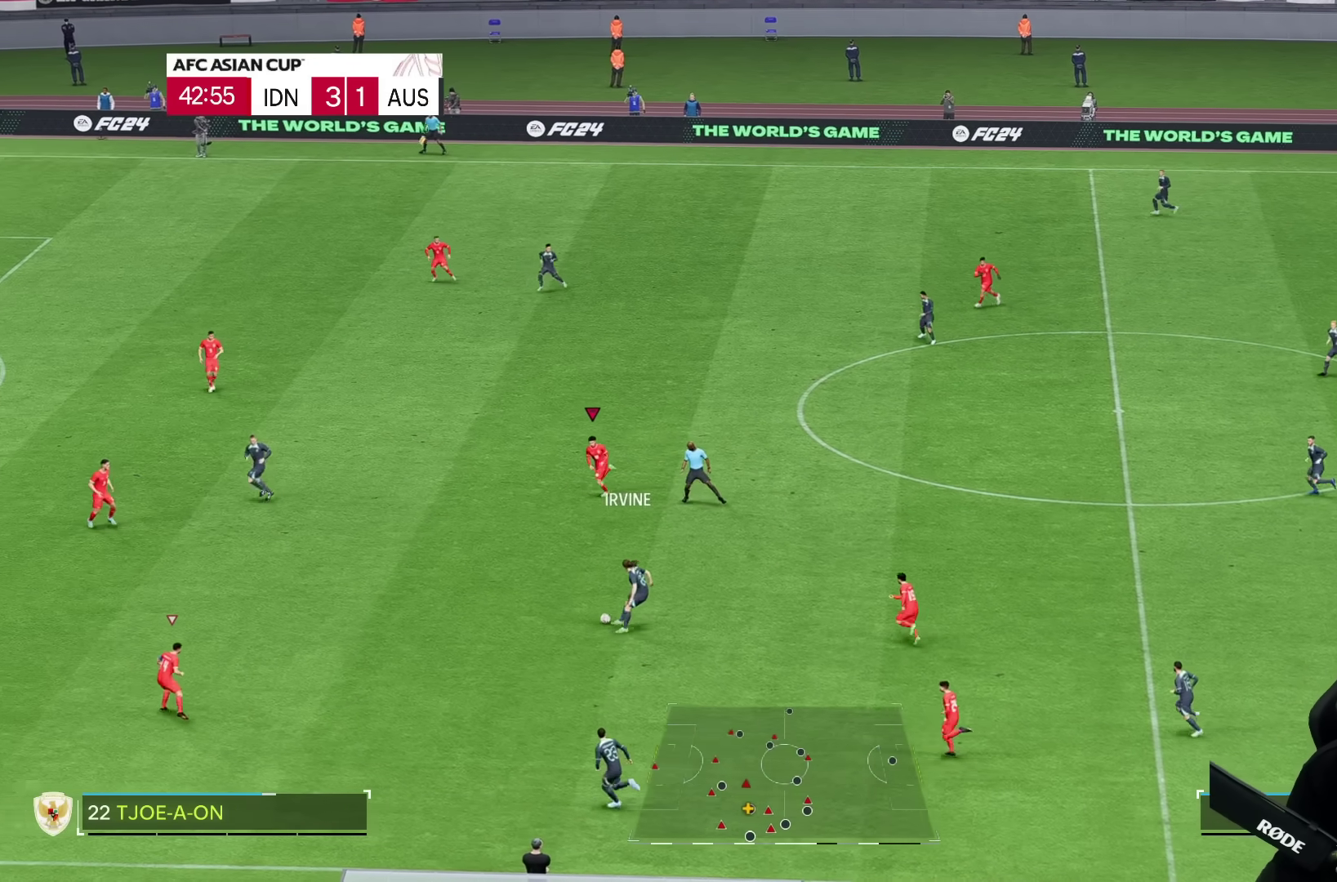
{"buttons": [], "left_stick": "down-left", "right_stick": "center", "events": []}
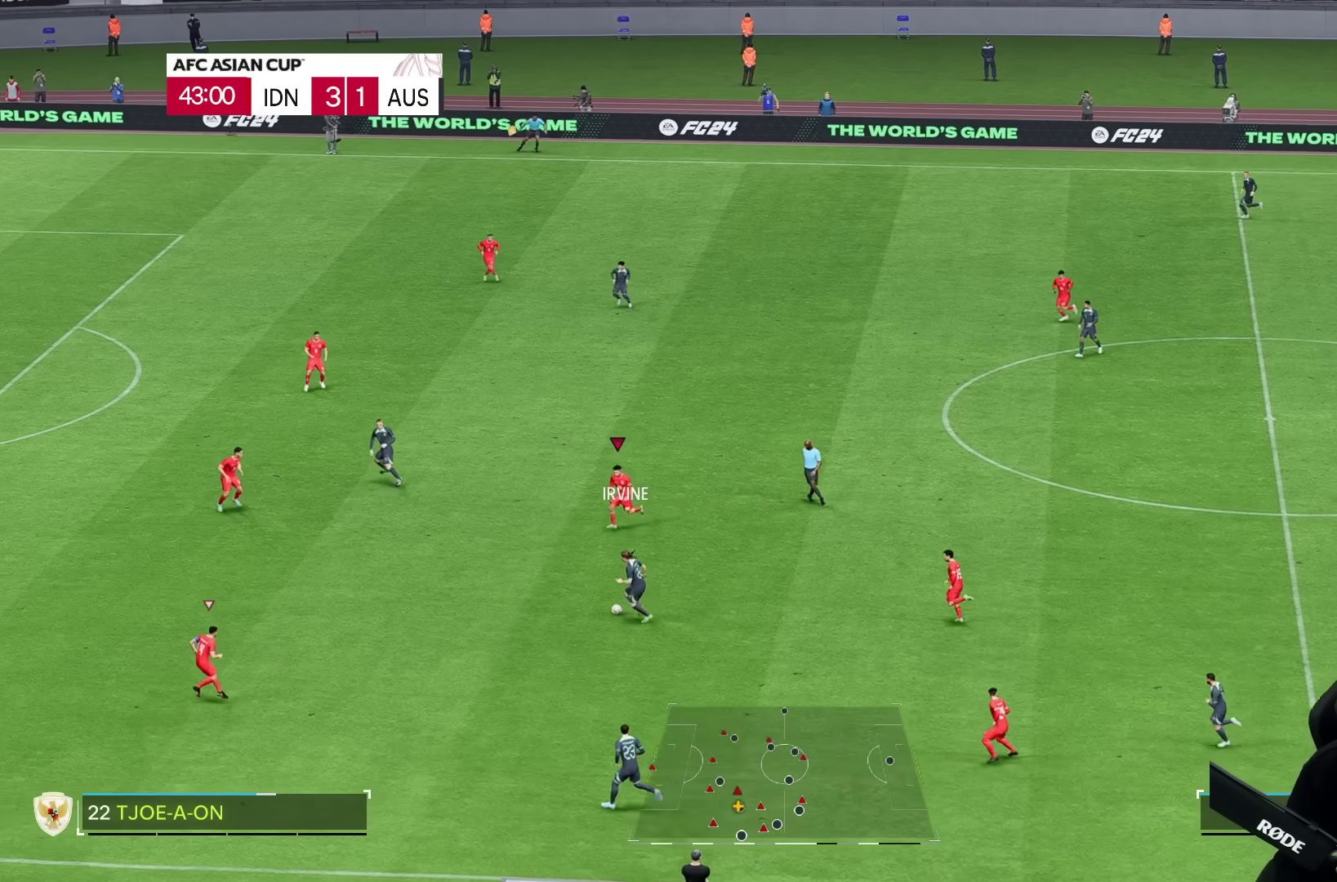
{"buttons": [], "left_stick": "down-left", "right_stick": "center", "events": []}
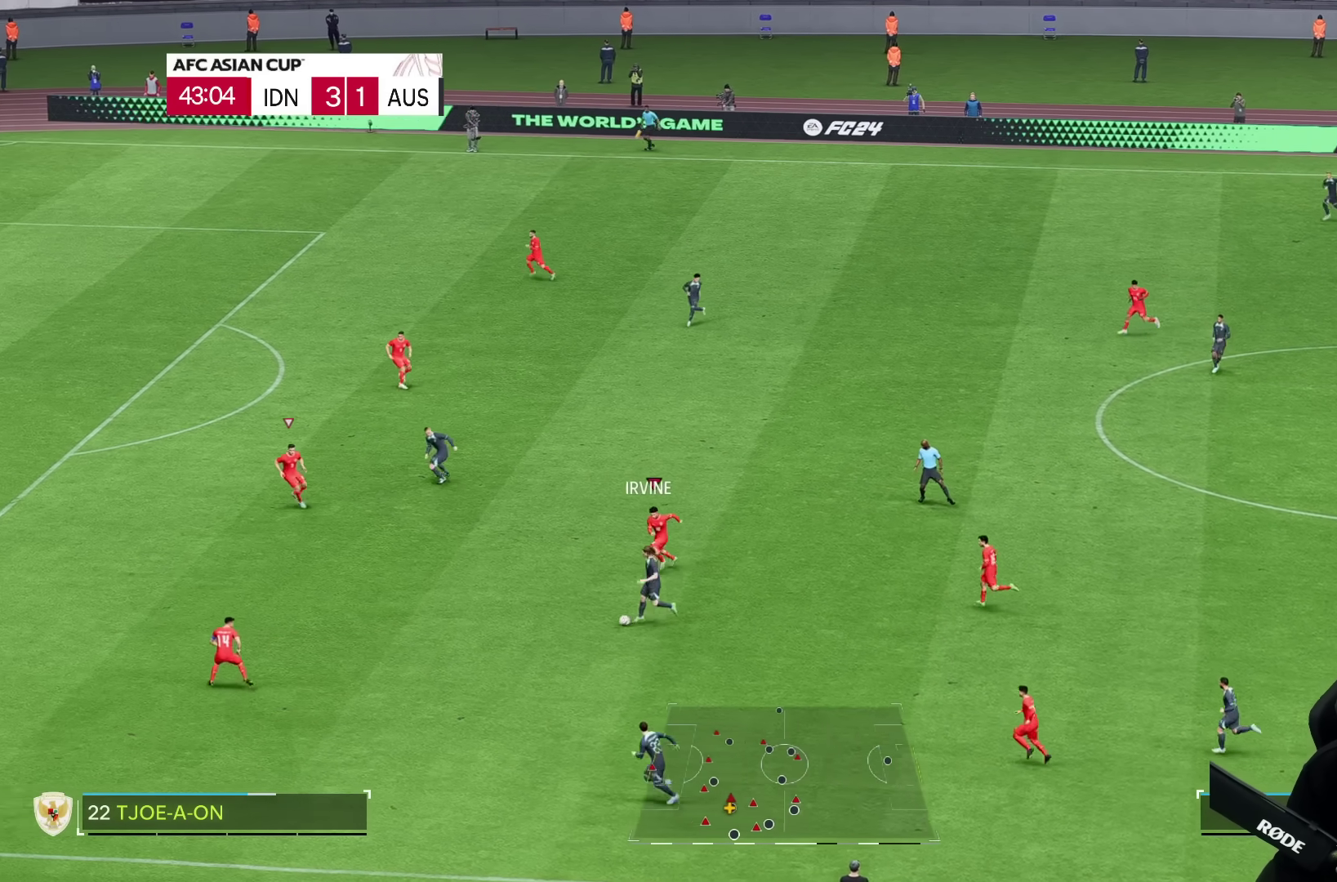
{"buttons": [], "left_stick": "down-left", "right_stick": "center", "events": []}